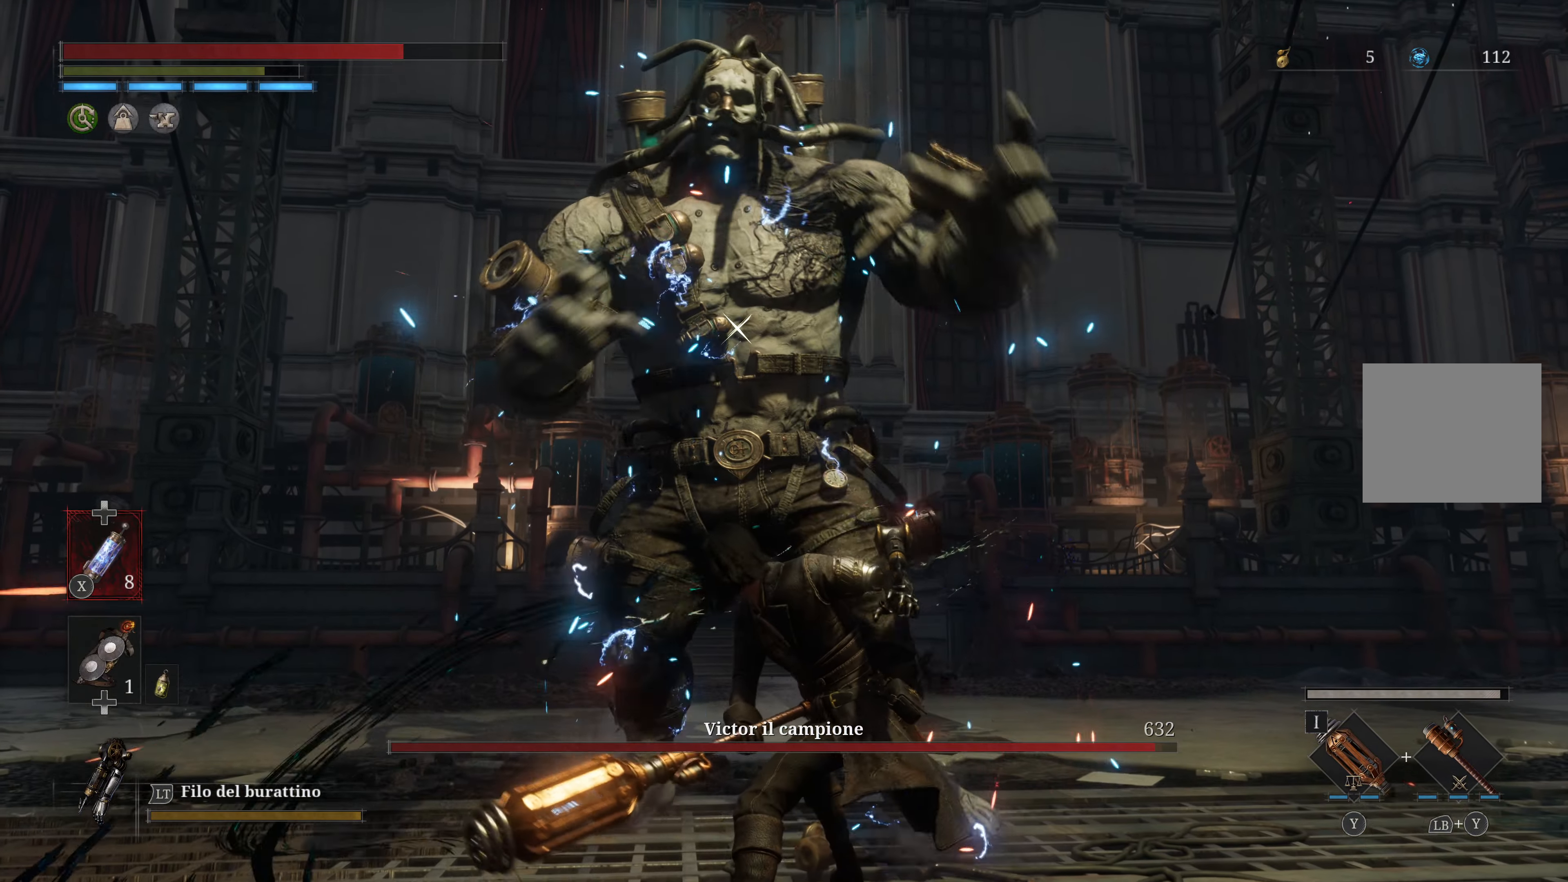
Gameplay with a controller (Xbox layout); each line is a JSON object with the inputs held at the frame after it. "events" lists button and stick changes between this image and that frame as [ms after this image, input, new state], when the widget could be followed in between.
{"buttons": [], "left_stick": "center", "right_stick": "center", "events": []}
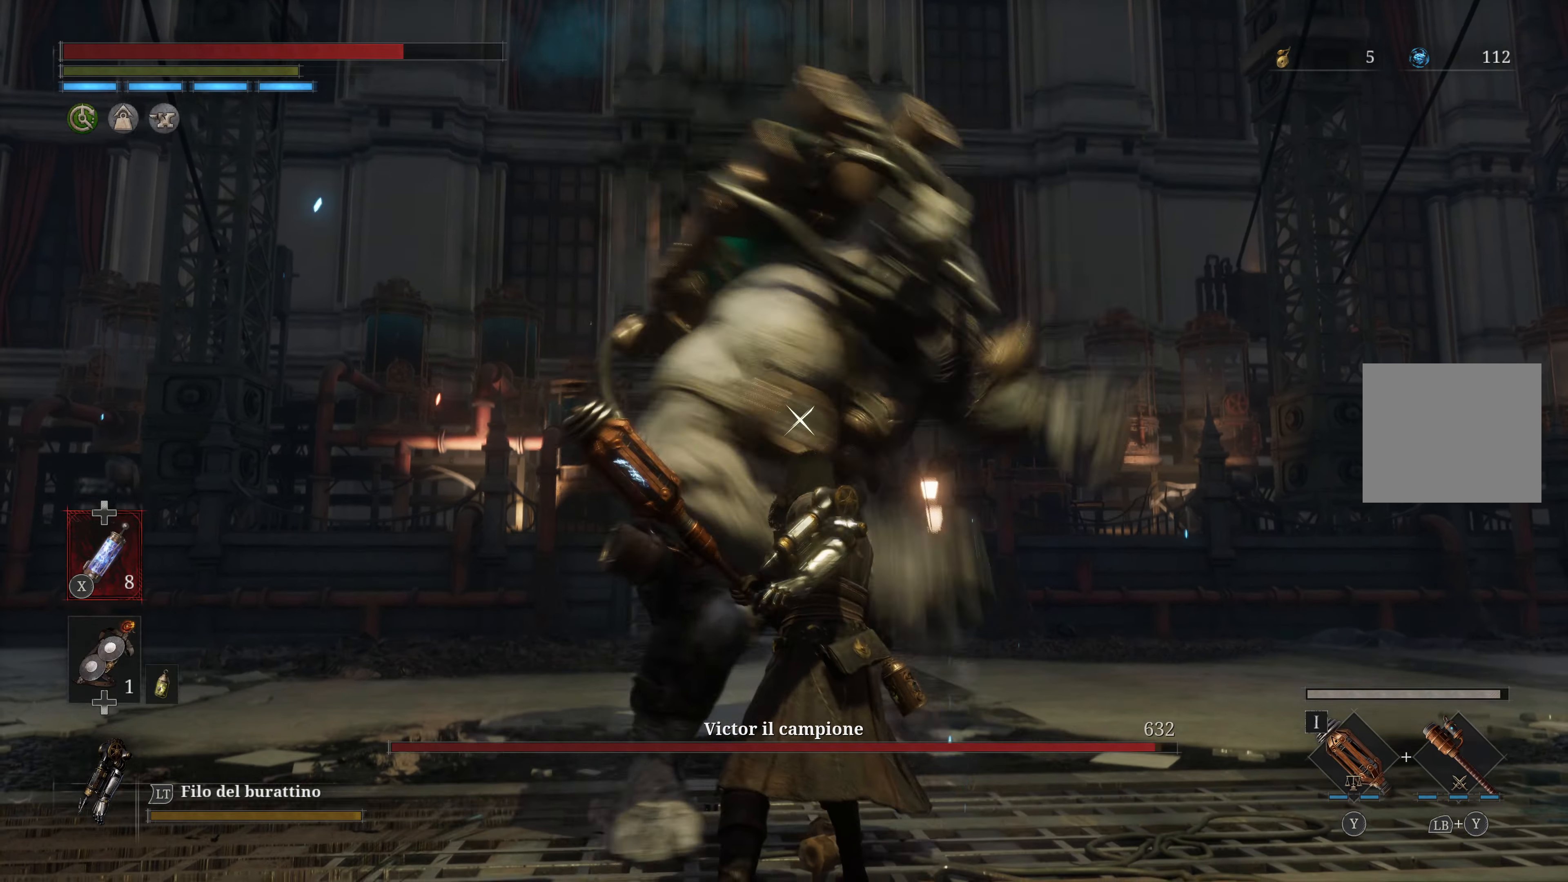
{"buttons": [], "left_stick": "center", "right_stick": "center", "events": []}
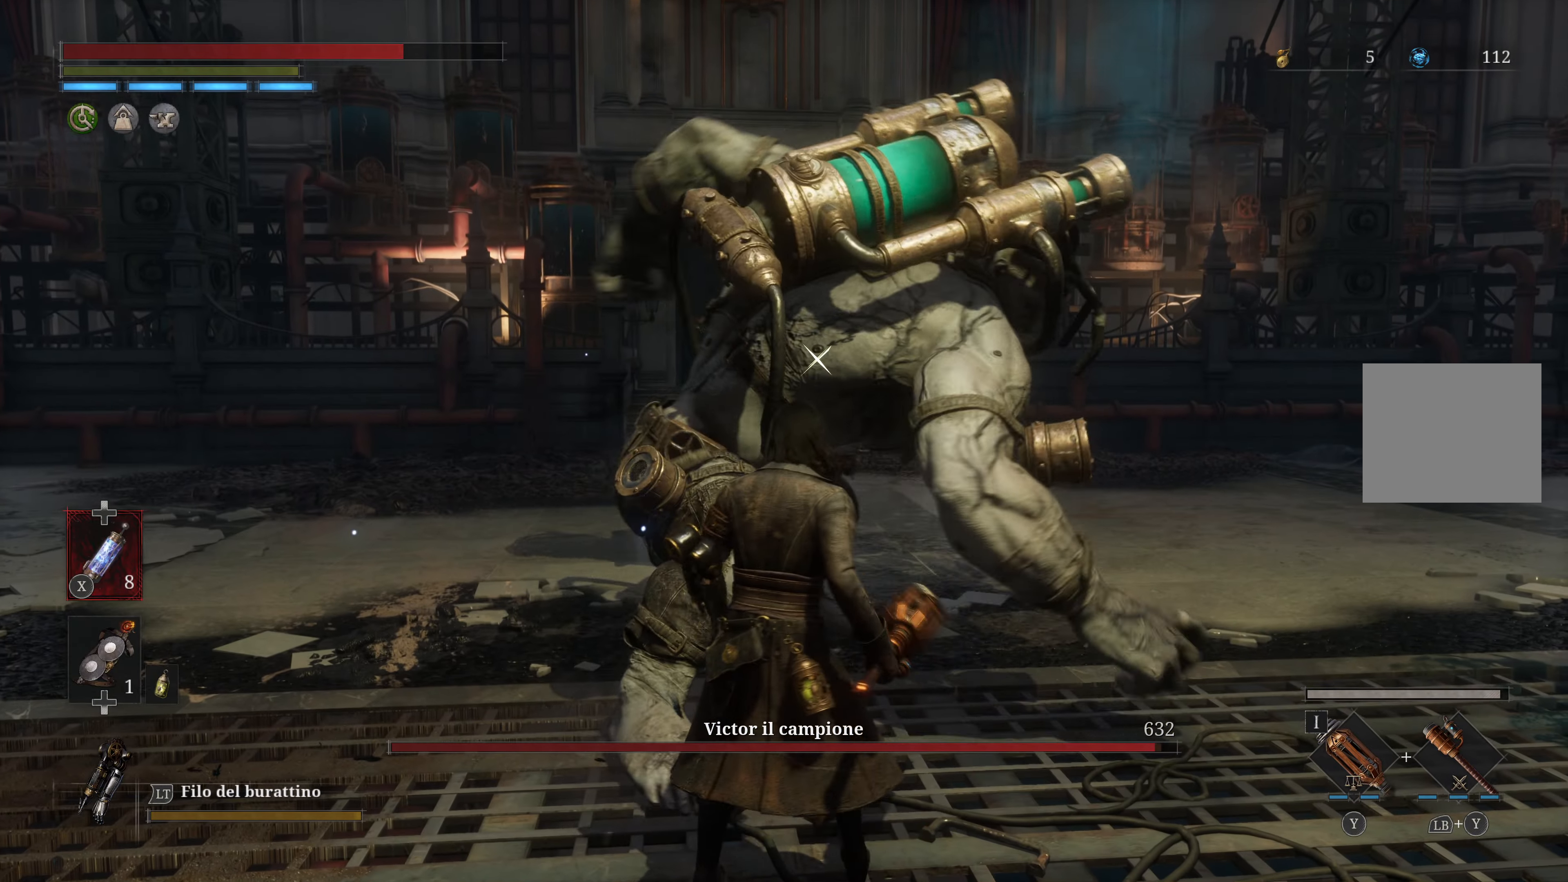
{"buttons": [], "left_stick": "center", "right_stick": "center", "events": [[167, "L1", "down"], [350, "L1", "up"]]}
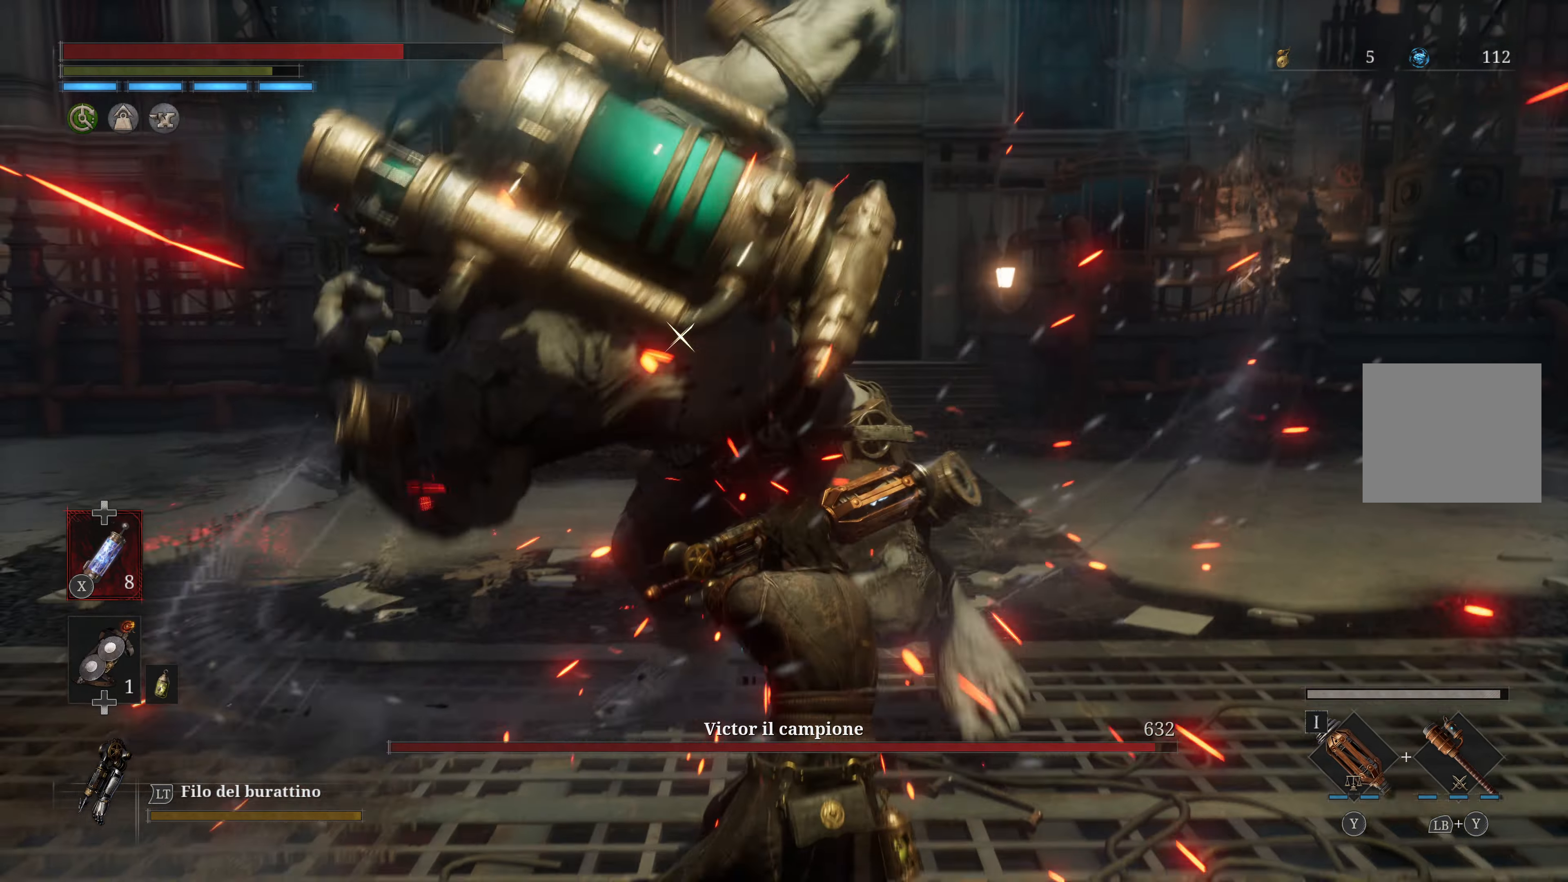
{"buttons": [], "left_stick": "center", "right_stick": "center", "events": [[300, "L1", "down"], [483, "L1", "up"]]}
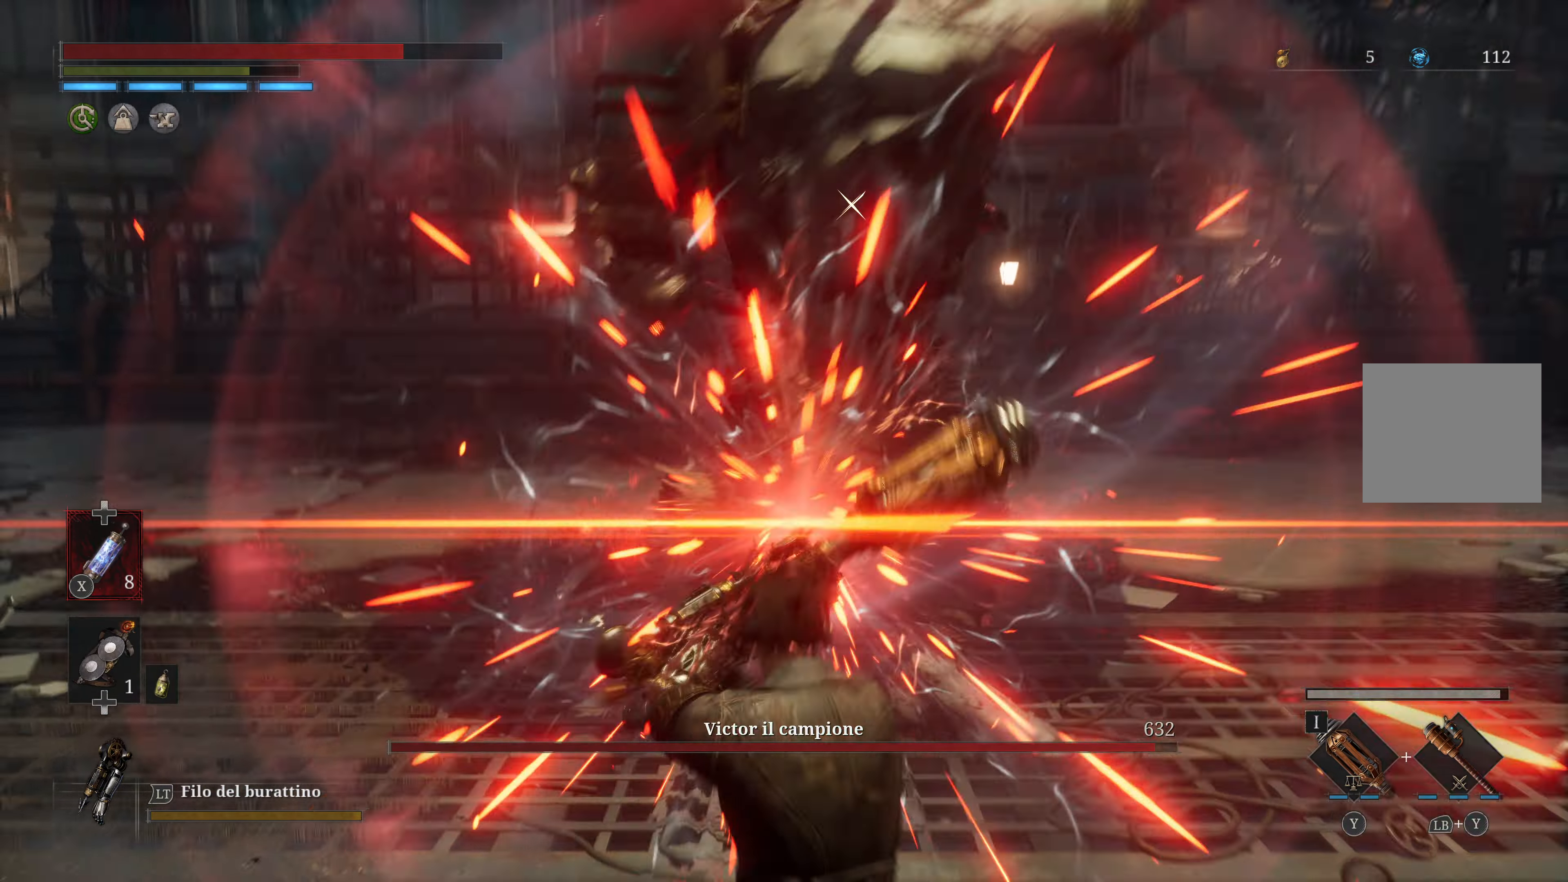
{"buttons": [], "left_stick": "center", "right_stick": "center", "events": []}
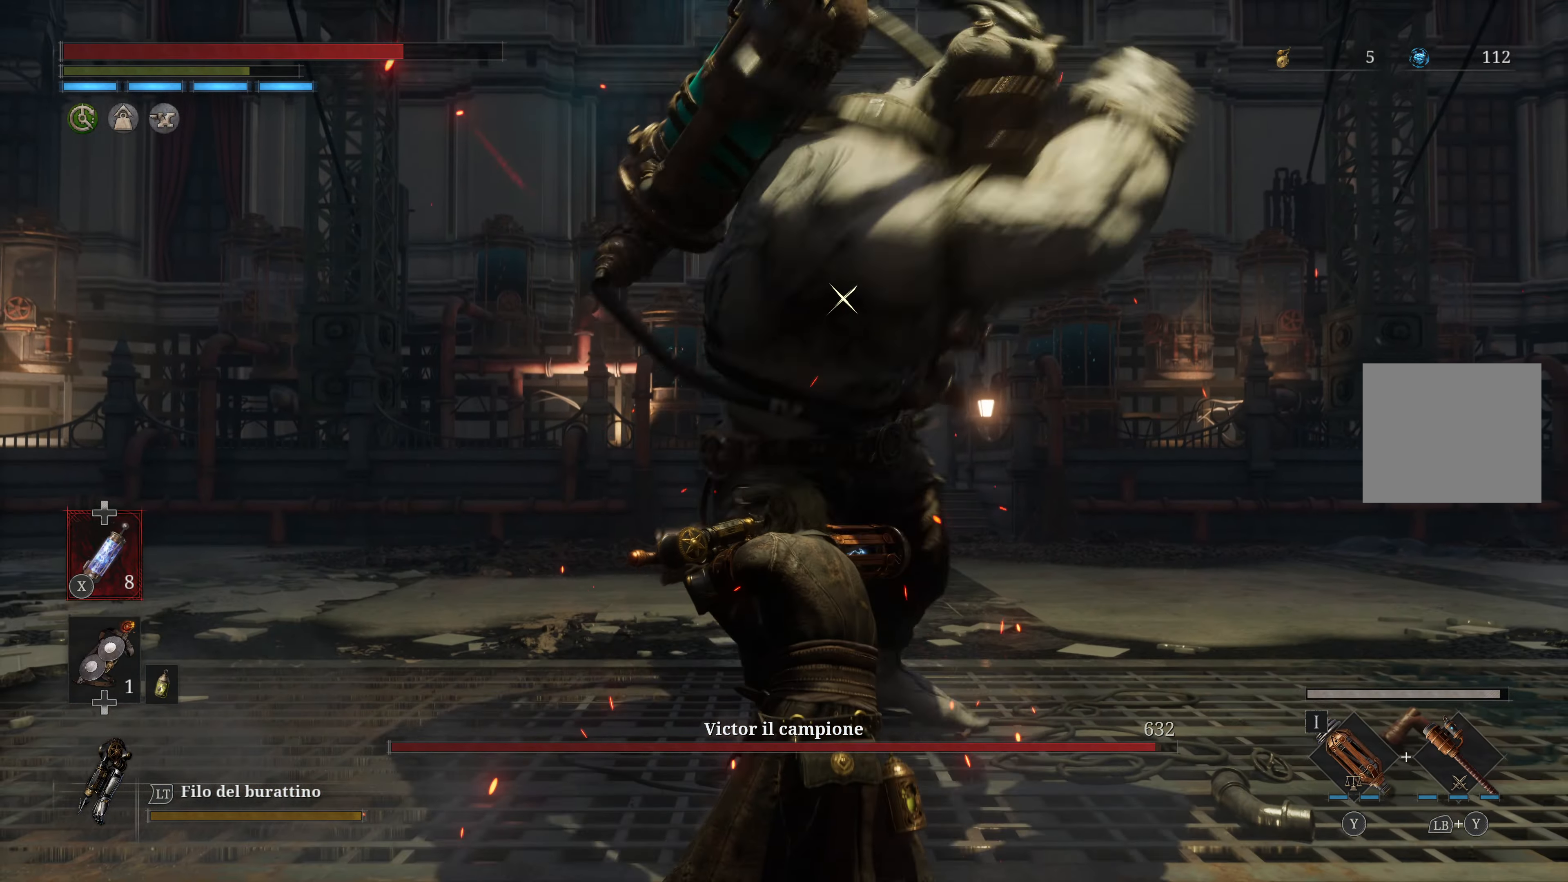
{"buttons": [], "left_stick": "center", "right_stick": "center", "events": []}
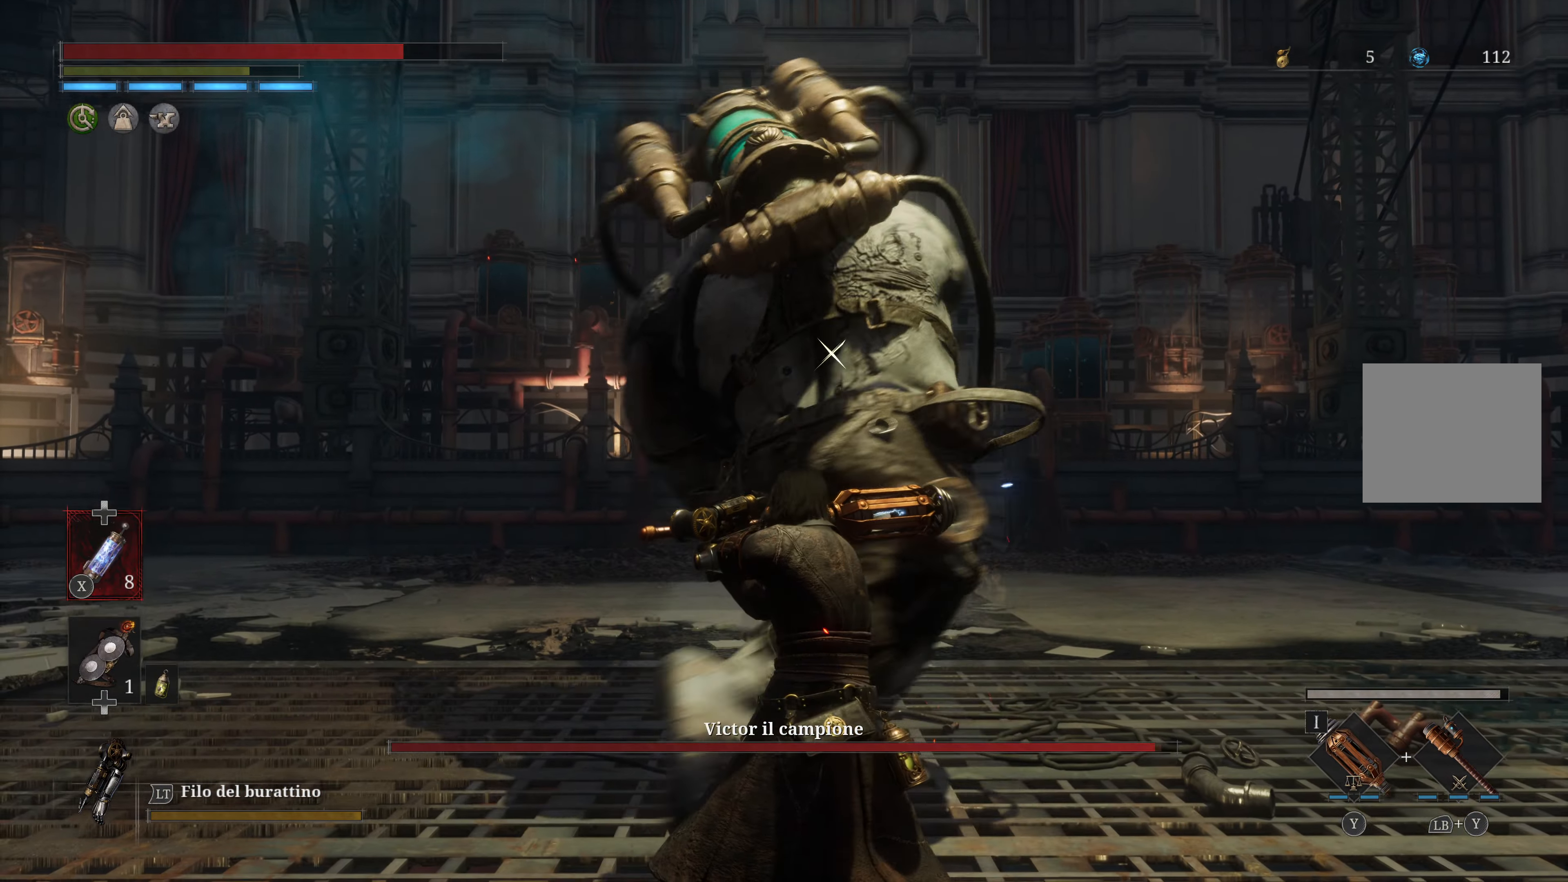
{"buttons": [], "left_stick": "center", "right_stick": "center", "events": [[117, "L1", "down"], [250, "L1", "up"]]}
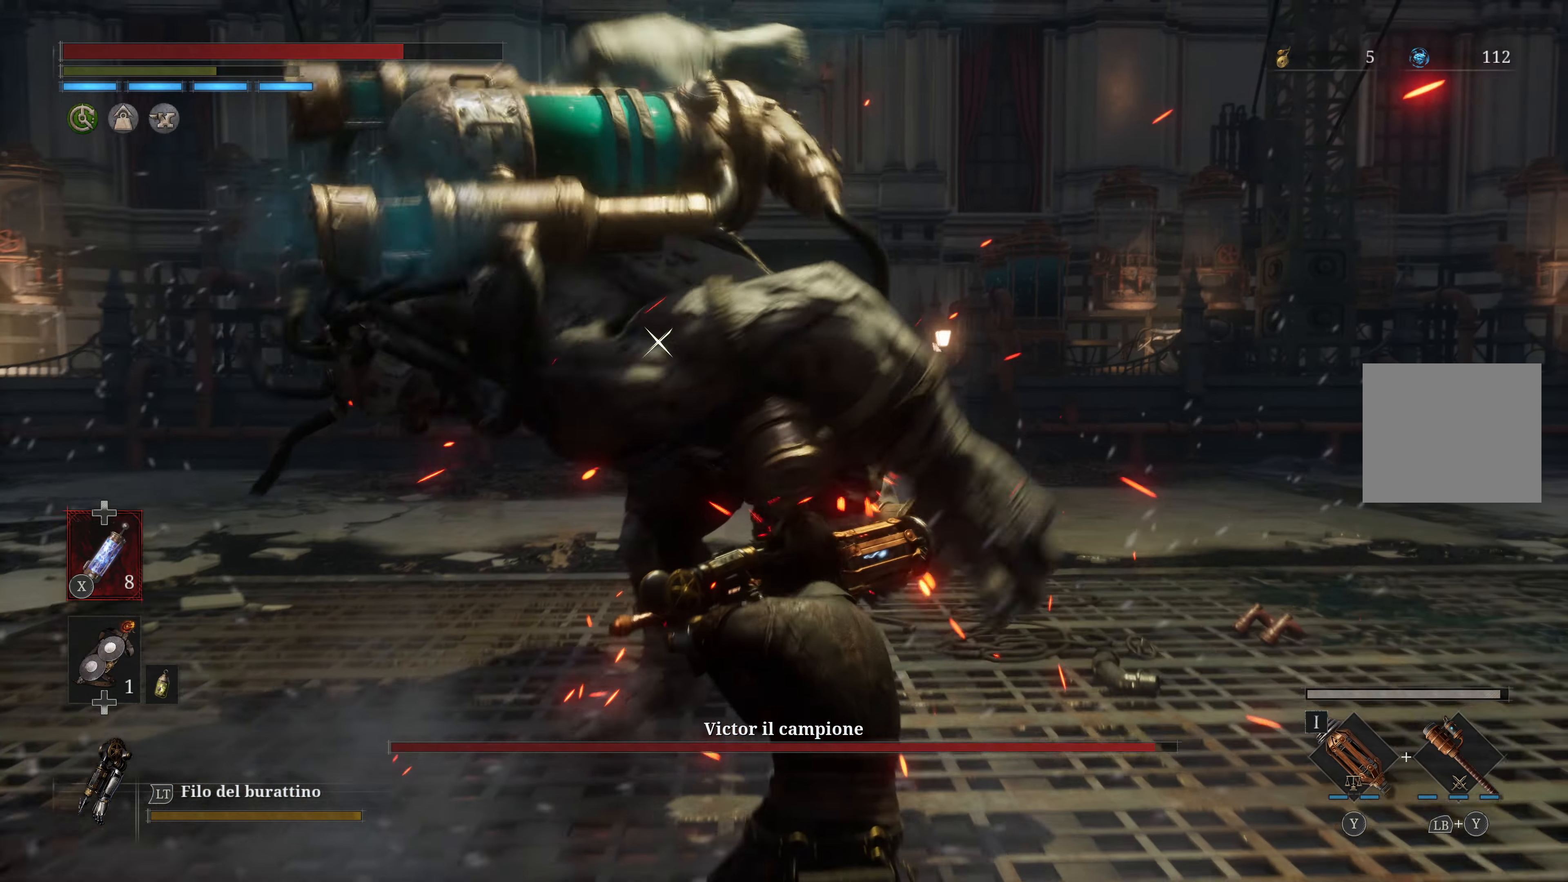
{"buttons": ["L1"], "left_stick": "center", "right_stick": "center", "events": [[467, "L1", "down"]]}
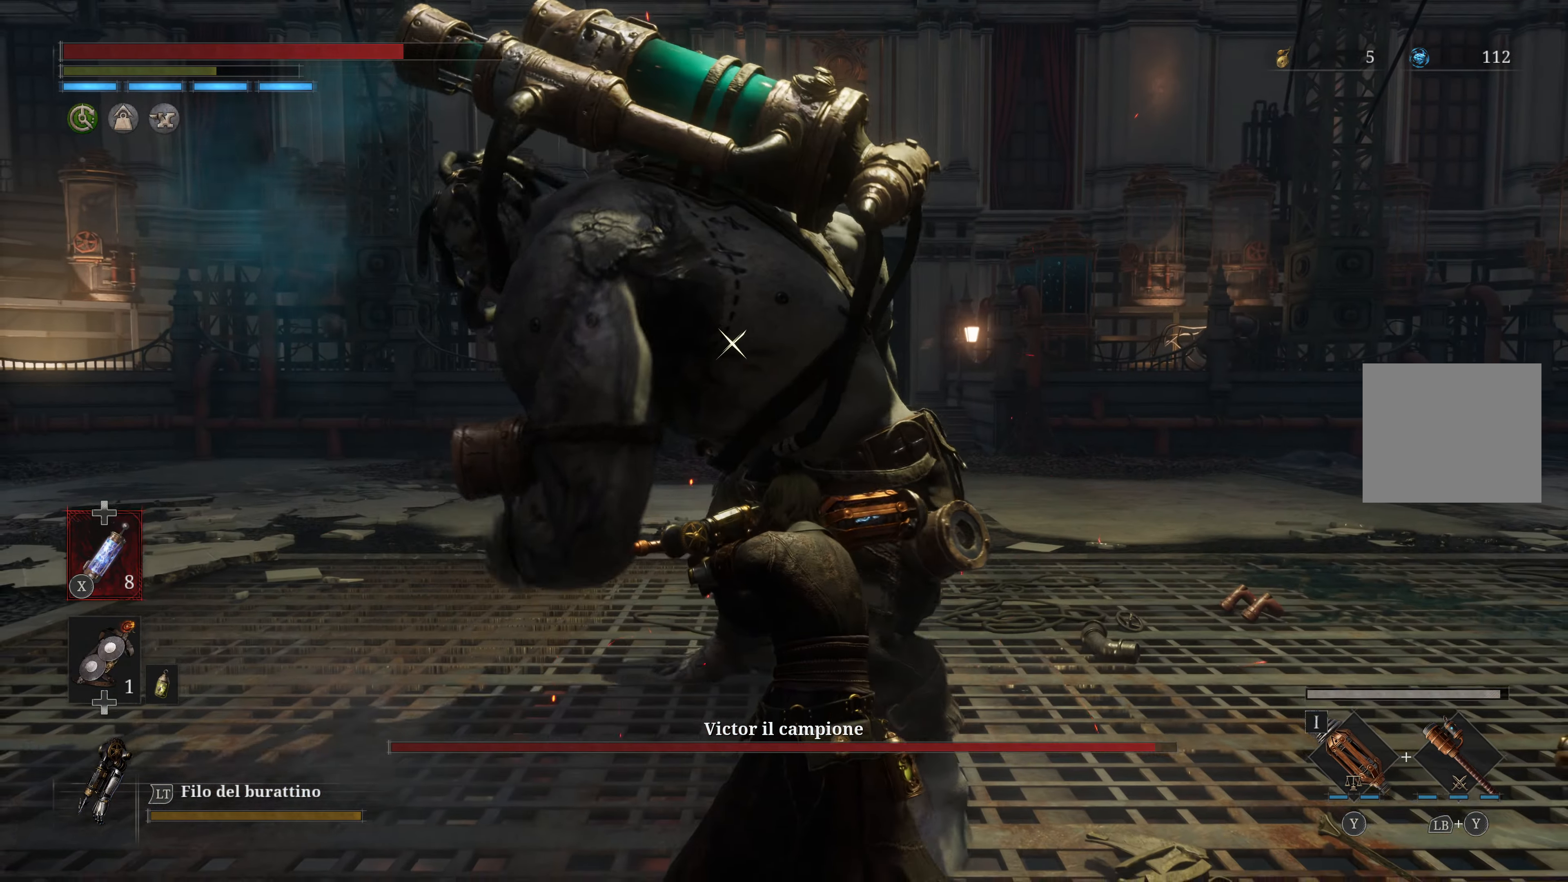
{"buttons": [], "left_stick": "center", "right_stick": "center", "events": [[250, "L1", "up"]]}
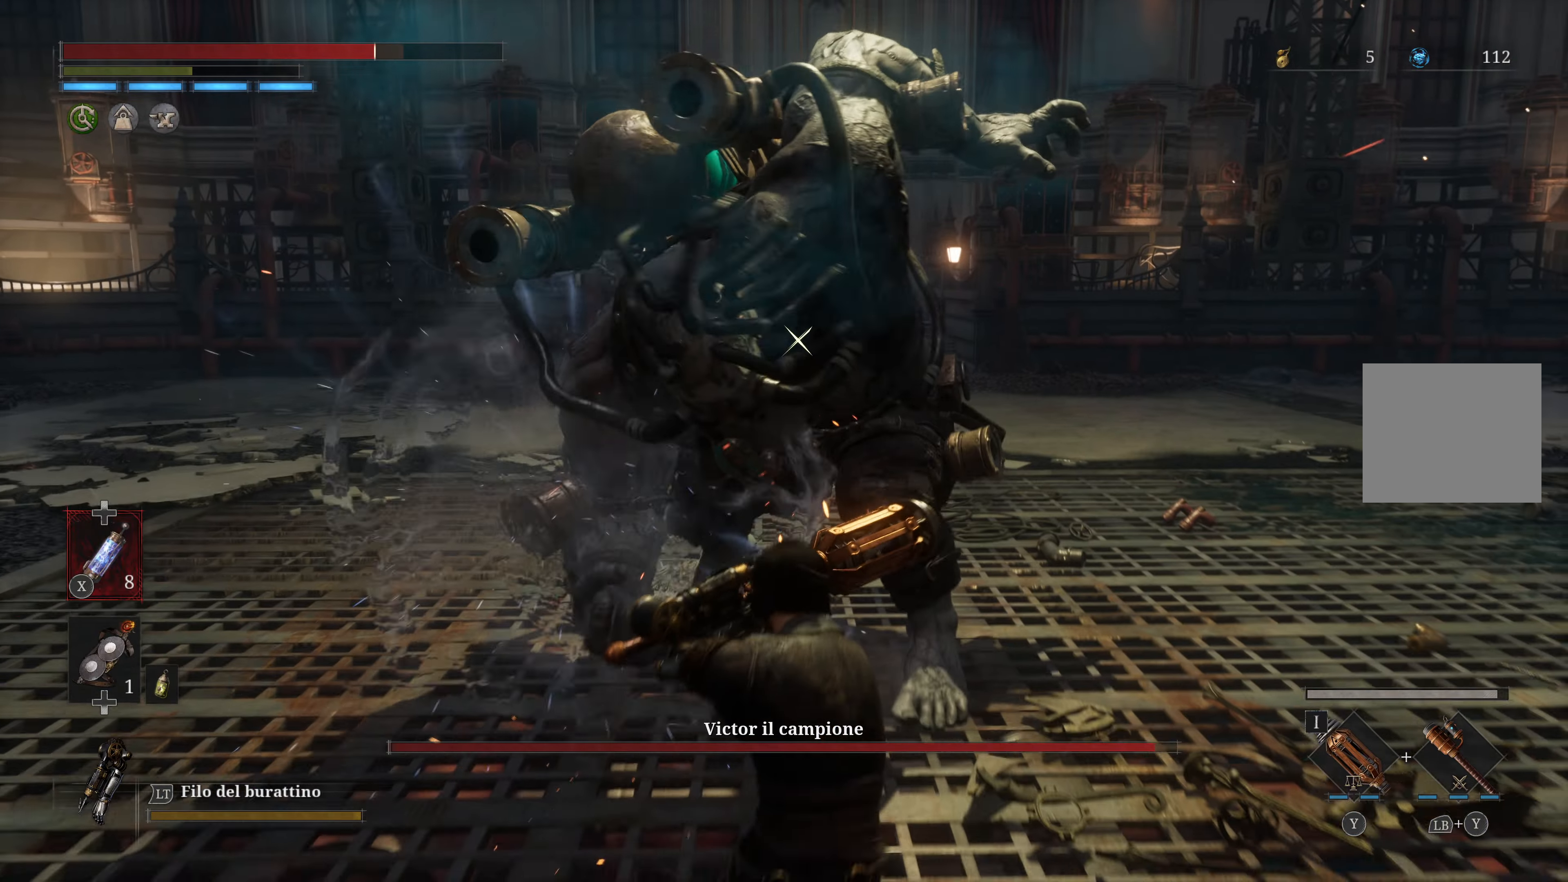
{"buttons": [], "left_stick": "center", "right_stick": "center", "events": [[117, "R1", "down"], [234, "R1", "up"]]}
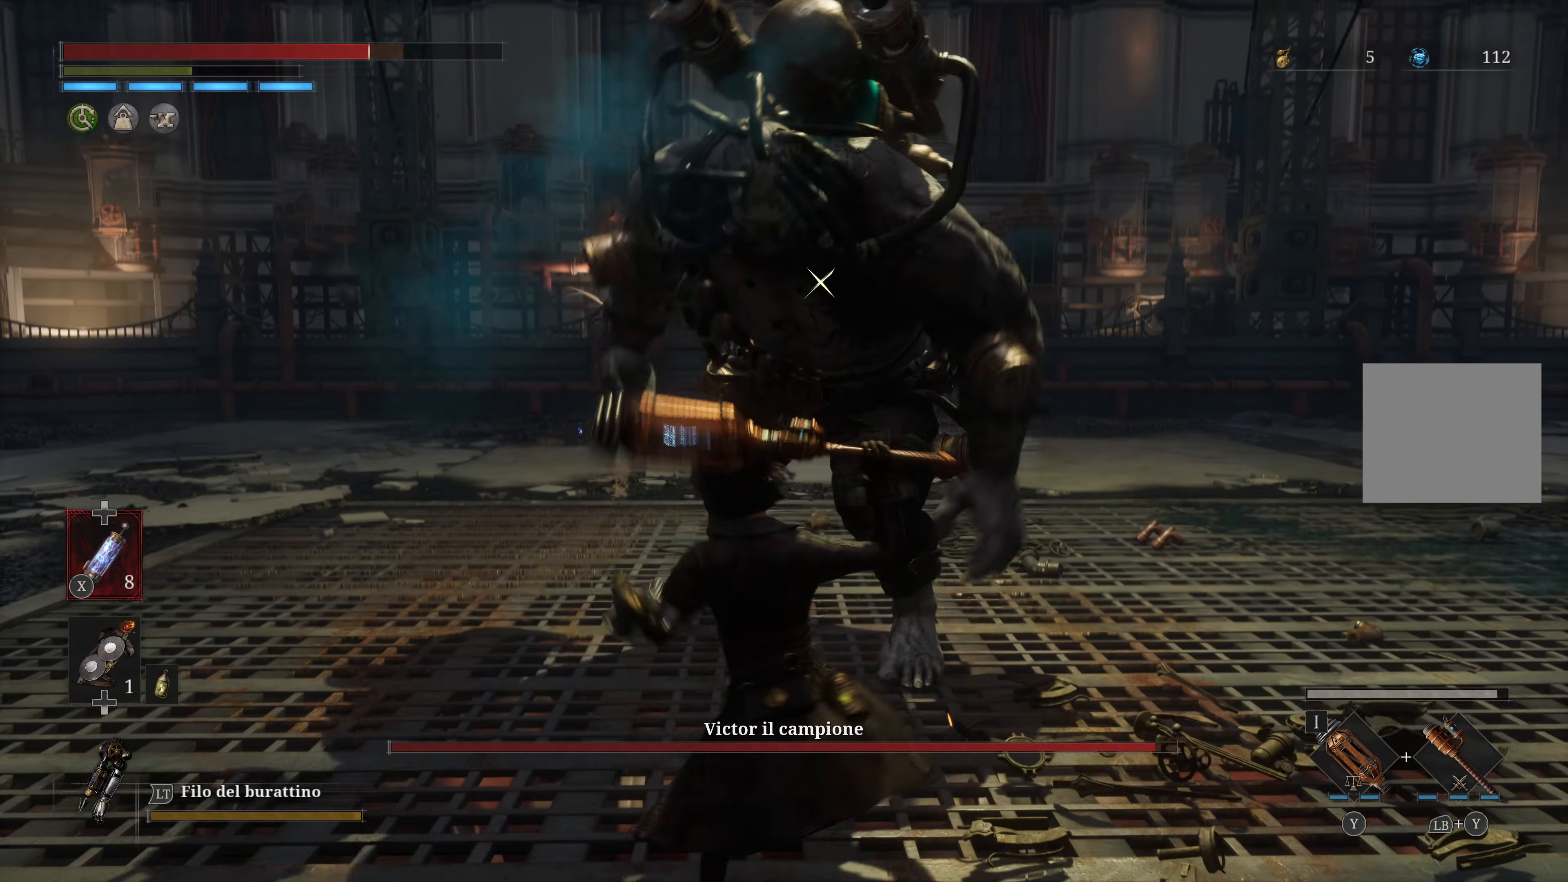
{"buttons": [], "left_stick": "center", "right_stick": "center", "events": [[367, "R1", "down"], [484, "R1", "up"]]}
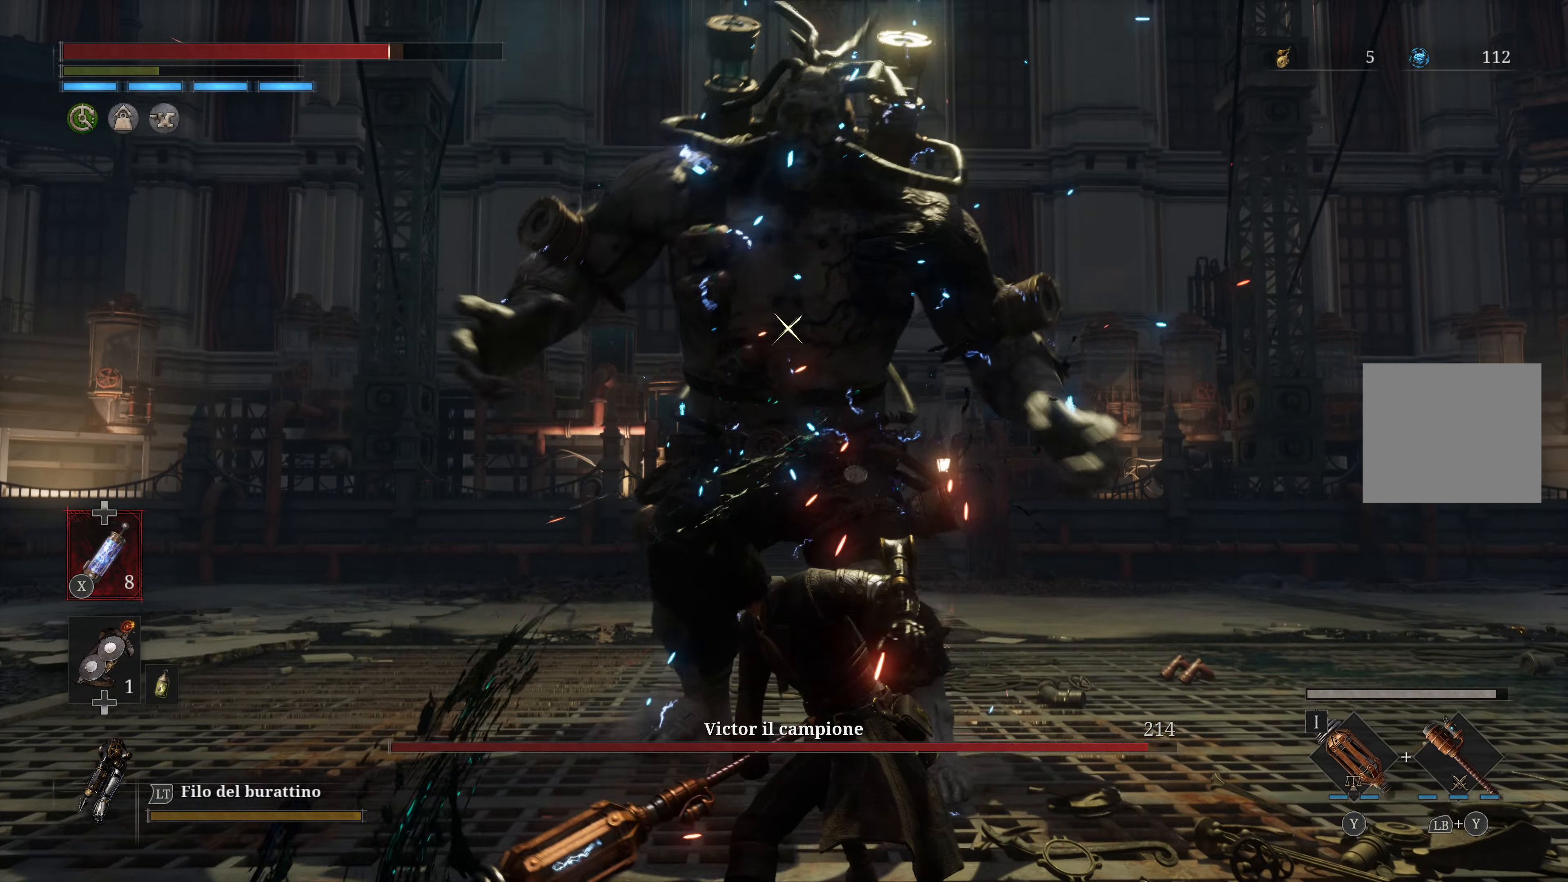
{"buttons": [], "left_stick": "center", "right_stick": "center", "events": []}
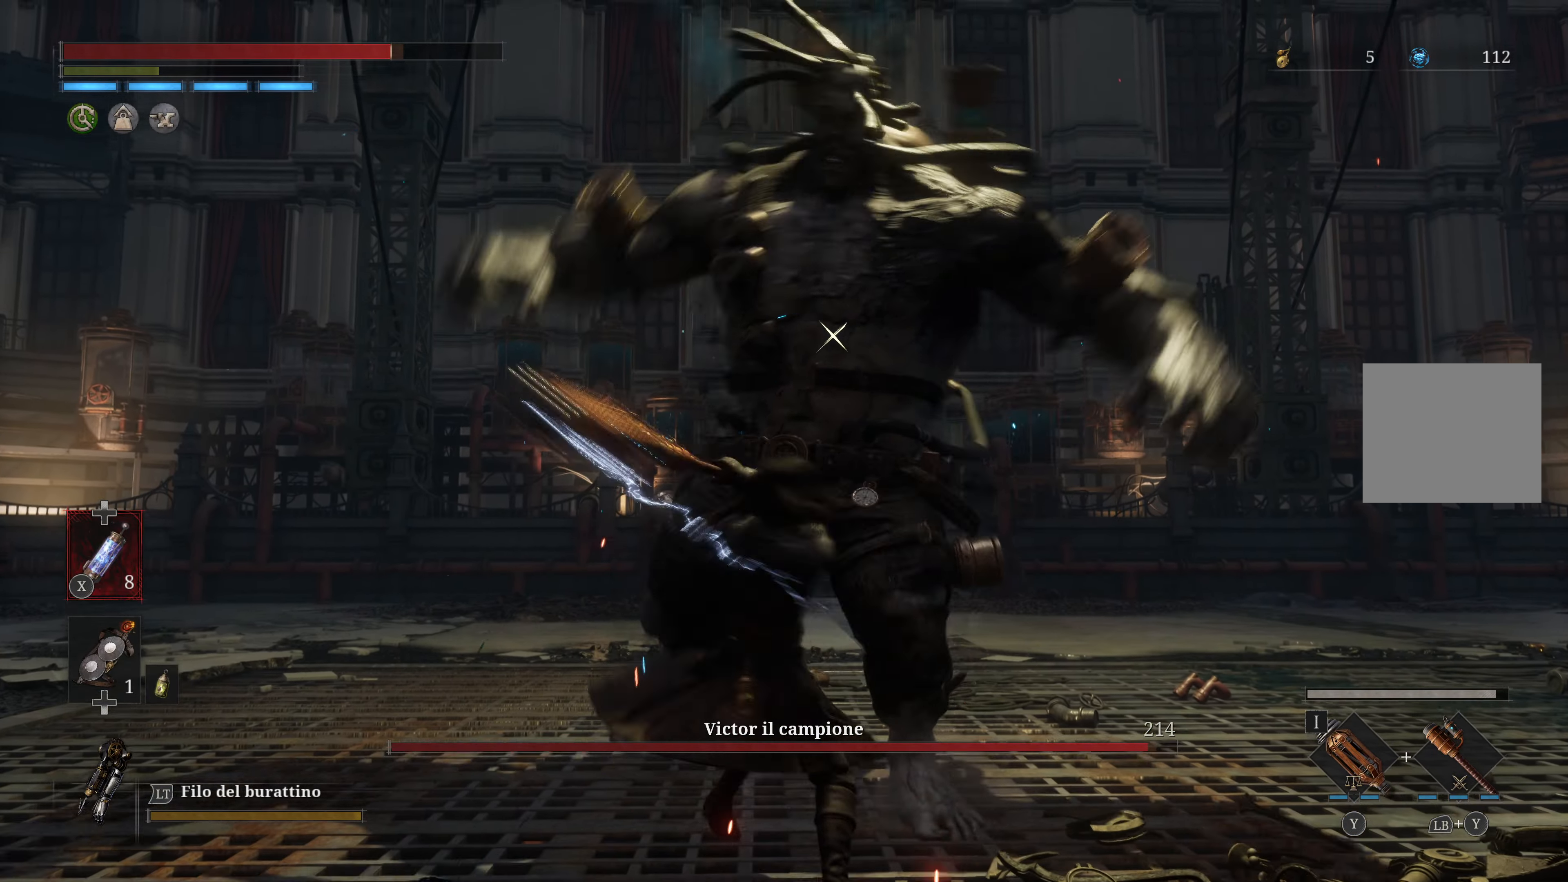
{"buttons": [], "left_stick": "center", "right_stick": "center", "events": []}
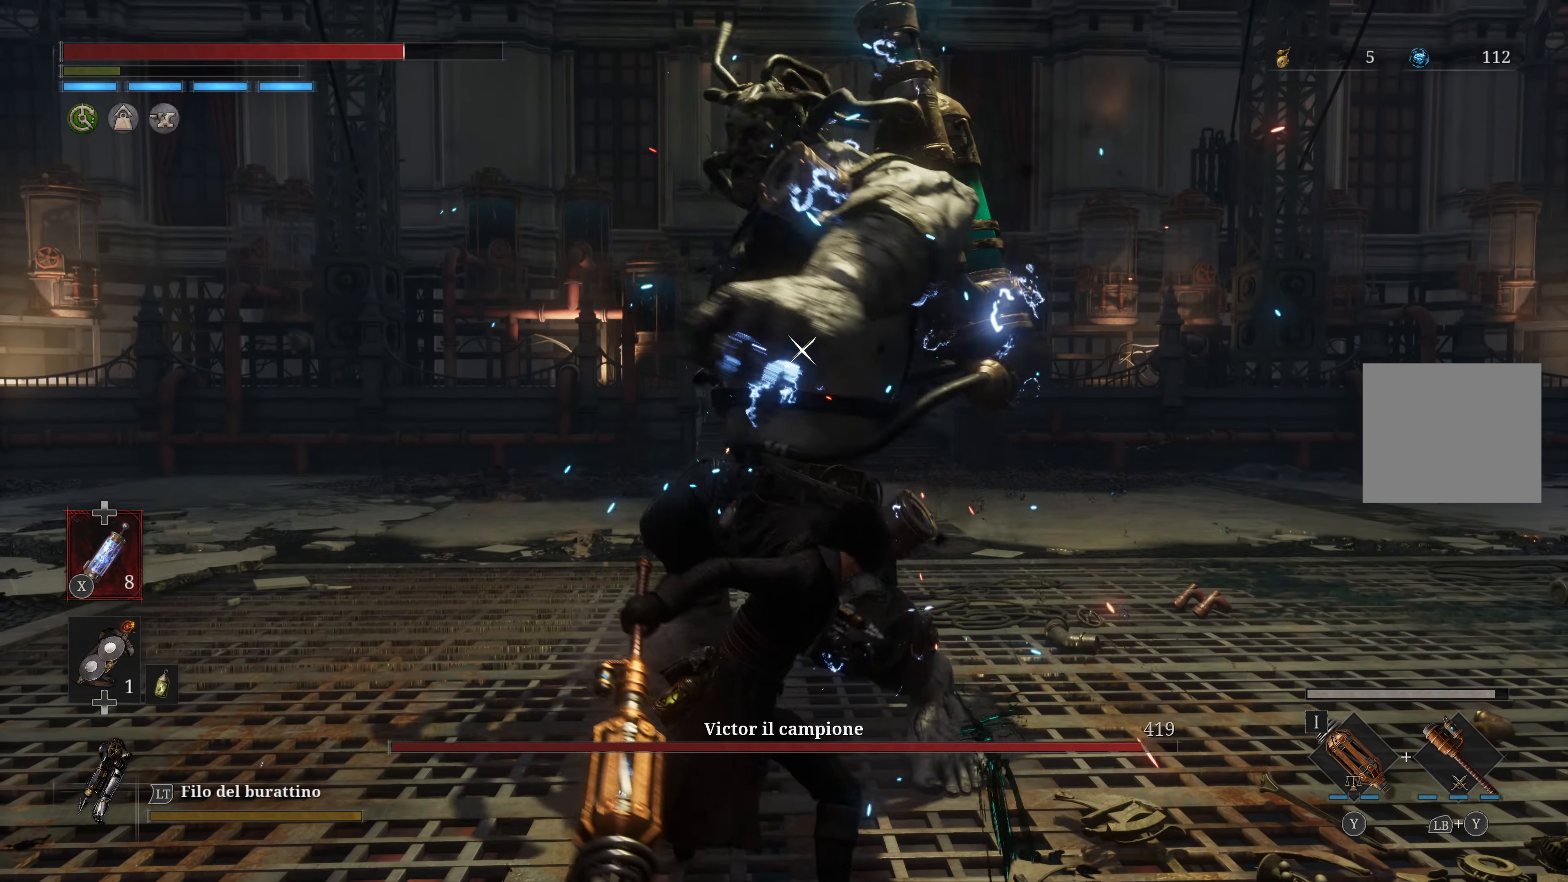
{"buttons": [], "left_stick": "center", "right_stick": "center", "events": [[200, "L1", "down"], [484, "L1", "up"]]}
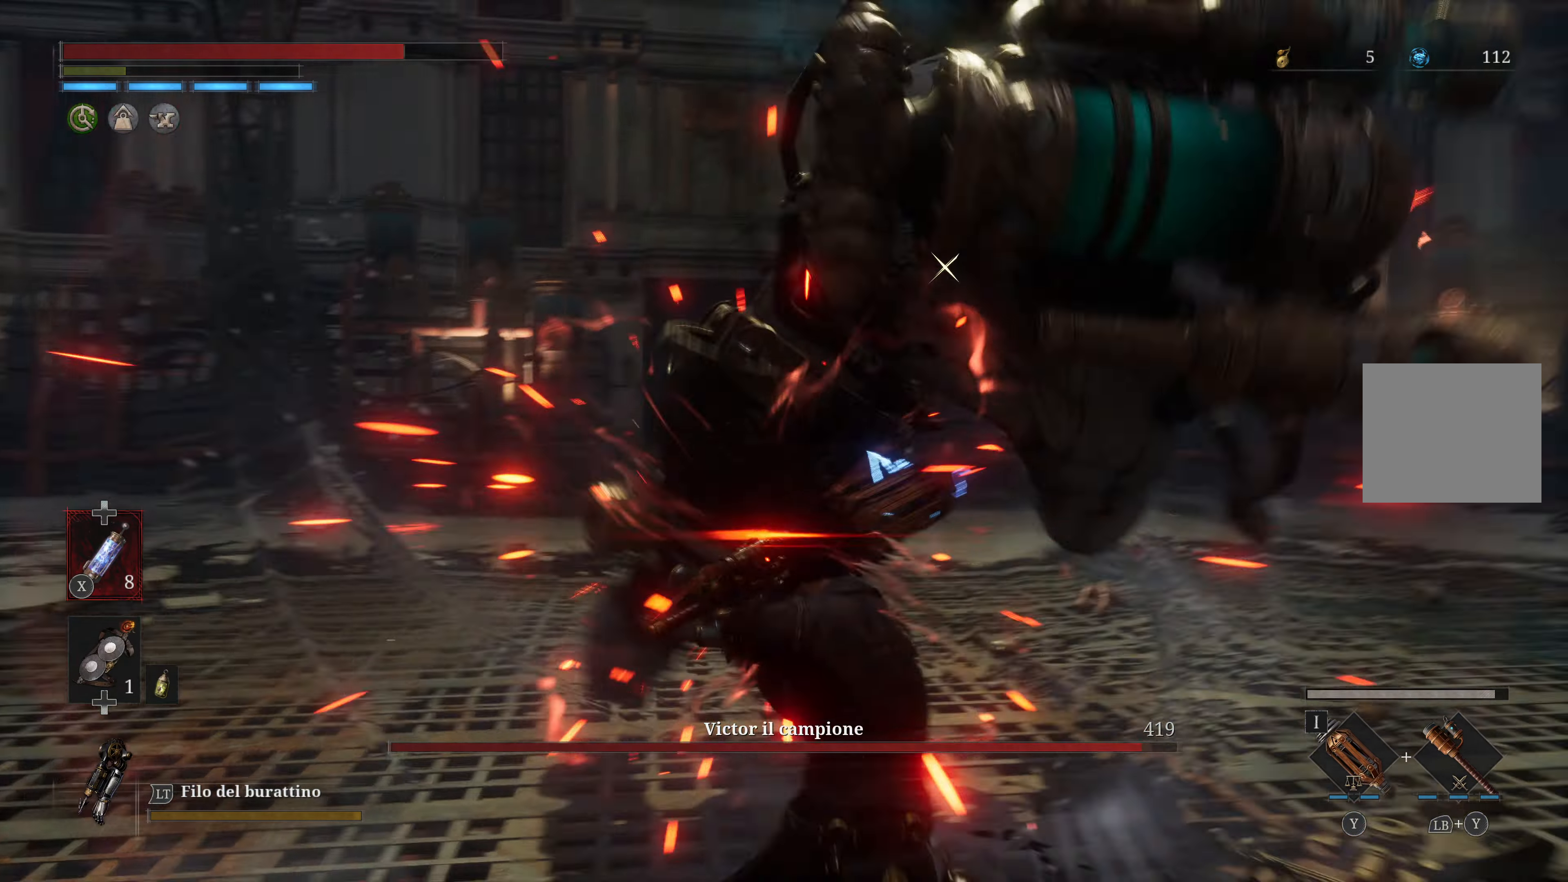
{"buttons": [], "left_stick": "center", "right_stick": "center", "events": []}
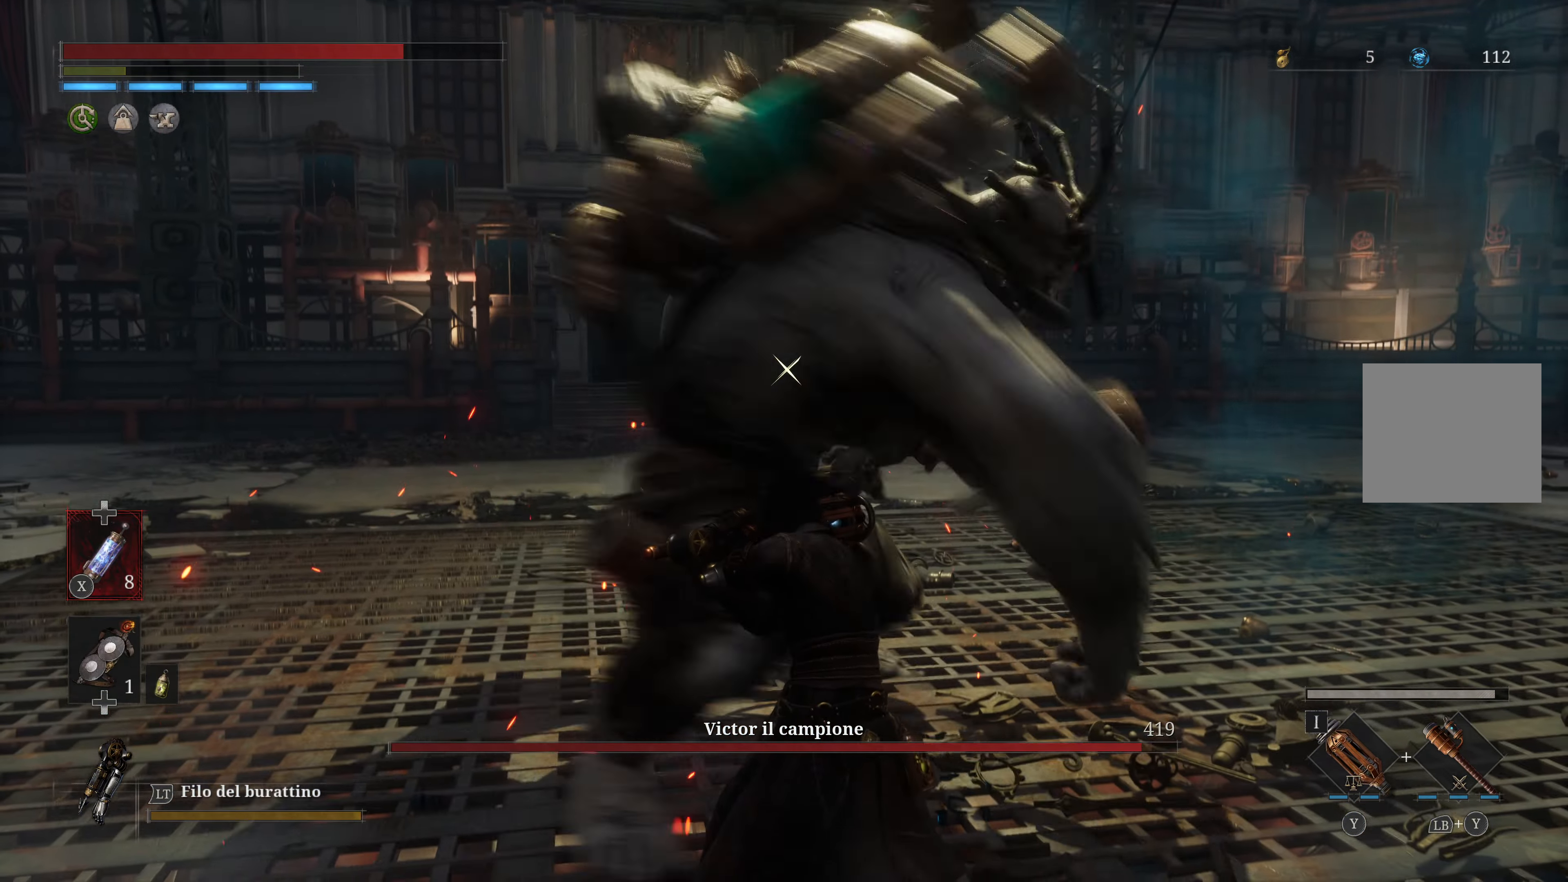
{"buttons": [], "left_stick": "center", "right_stick": "center", "events": [[50, "L1", "down"], [467, "L1", "up"]]}
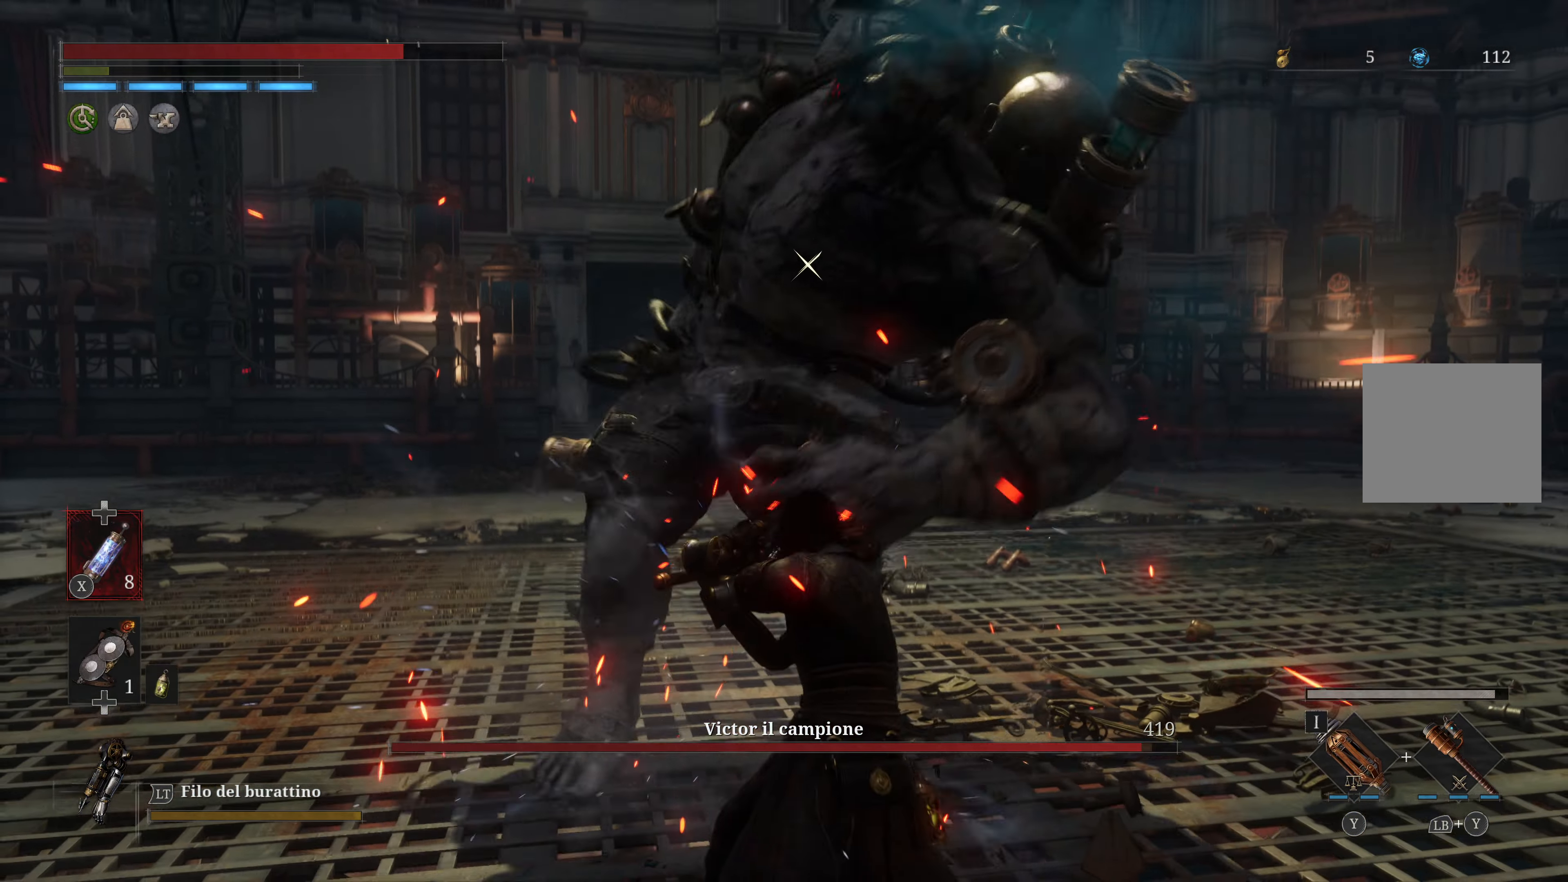
{"buttons": ["L1"], "left_stick": "center", "right_stick": "center", "events": [[234, "L1", "down"]]}
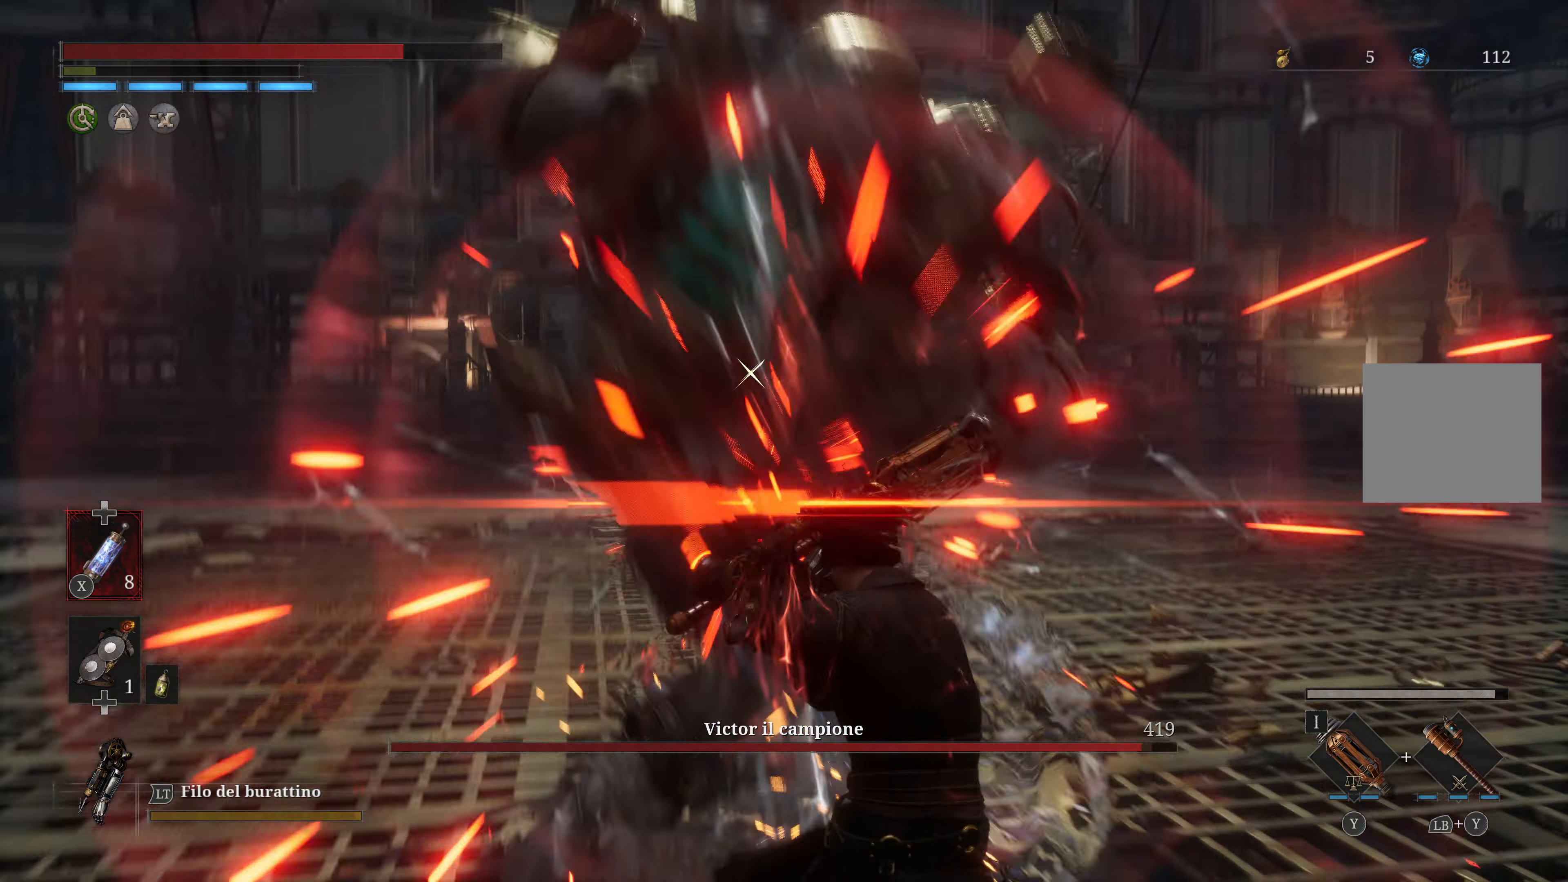
{"buttons": ["R1"], "left_stick": "center", "right_stick": "center", "events": [[50, "L1", "up"], [500, "R1", "down"]]}
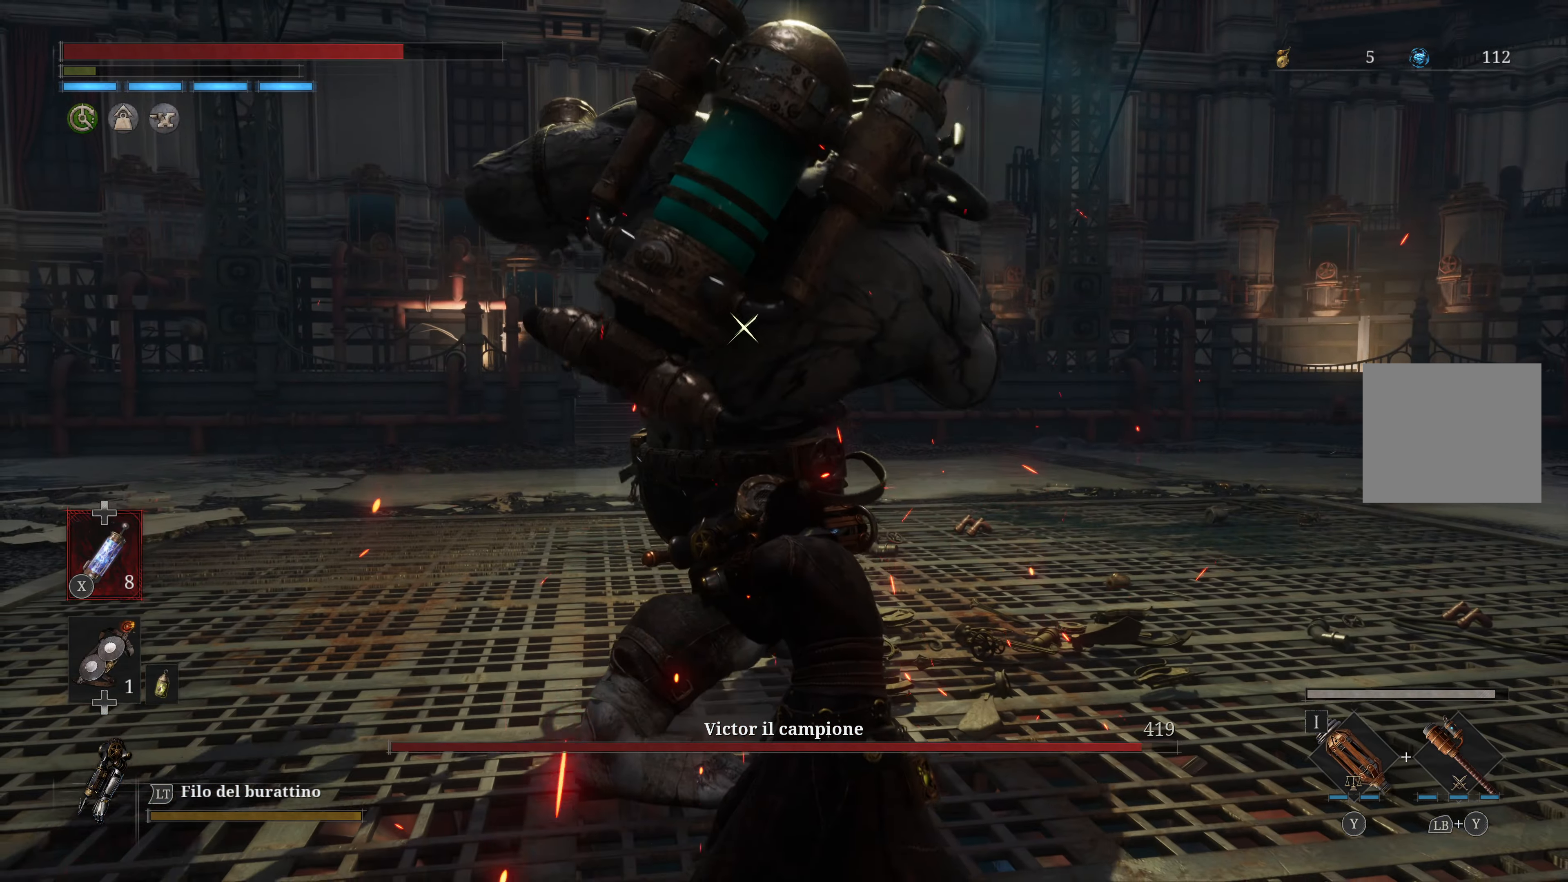
{"buttons": [], "left_stick": "center", "right_stick": "center", "events": [[133, "R1", "up"]]}
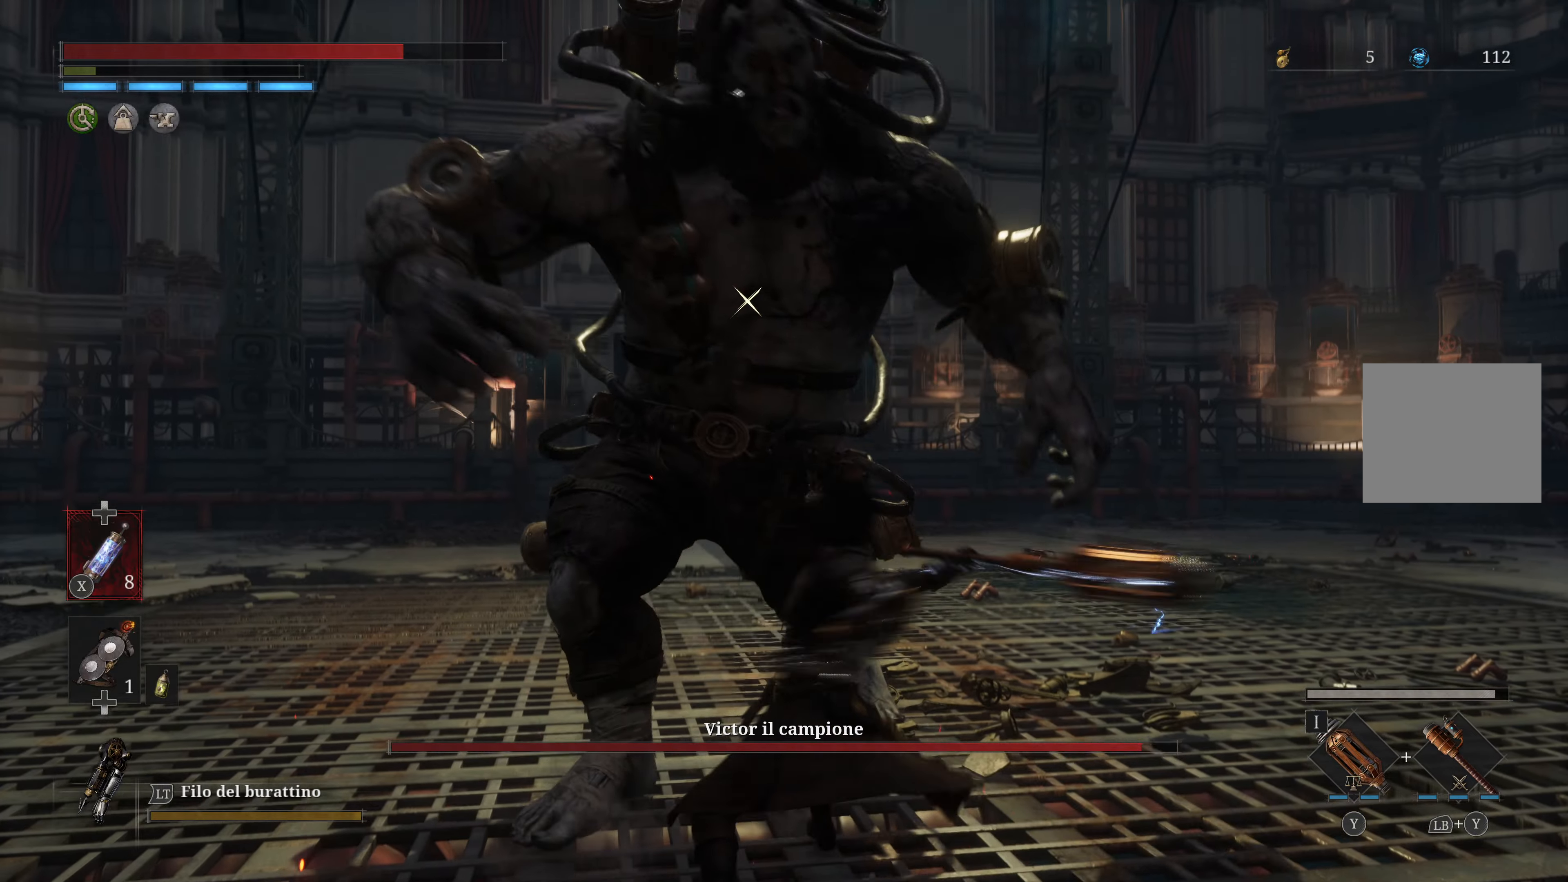
{"buttons": [], "left_stick": "center", "right_stick": "center", "events": [[266, "R1", "down"], [400, "R1", "up"]]}
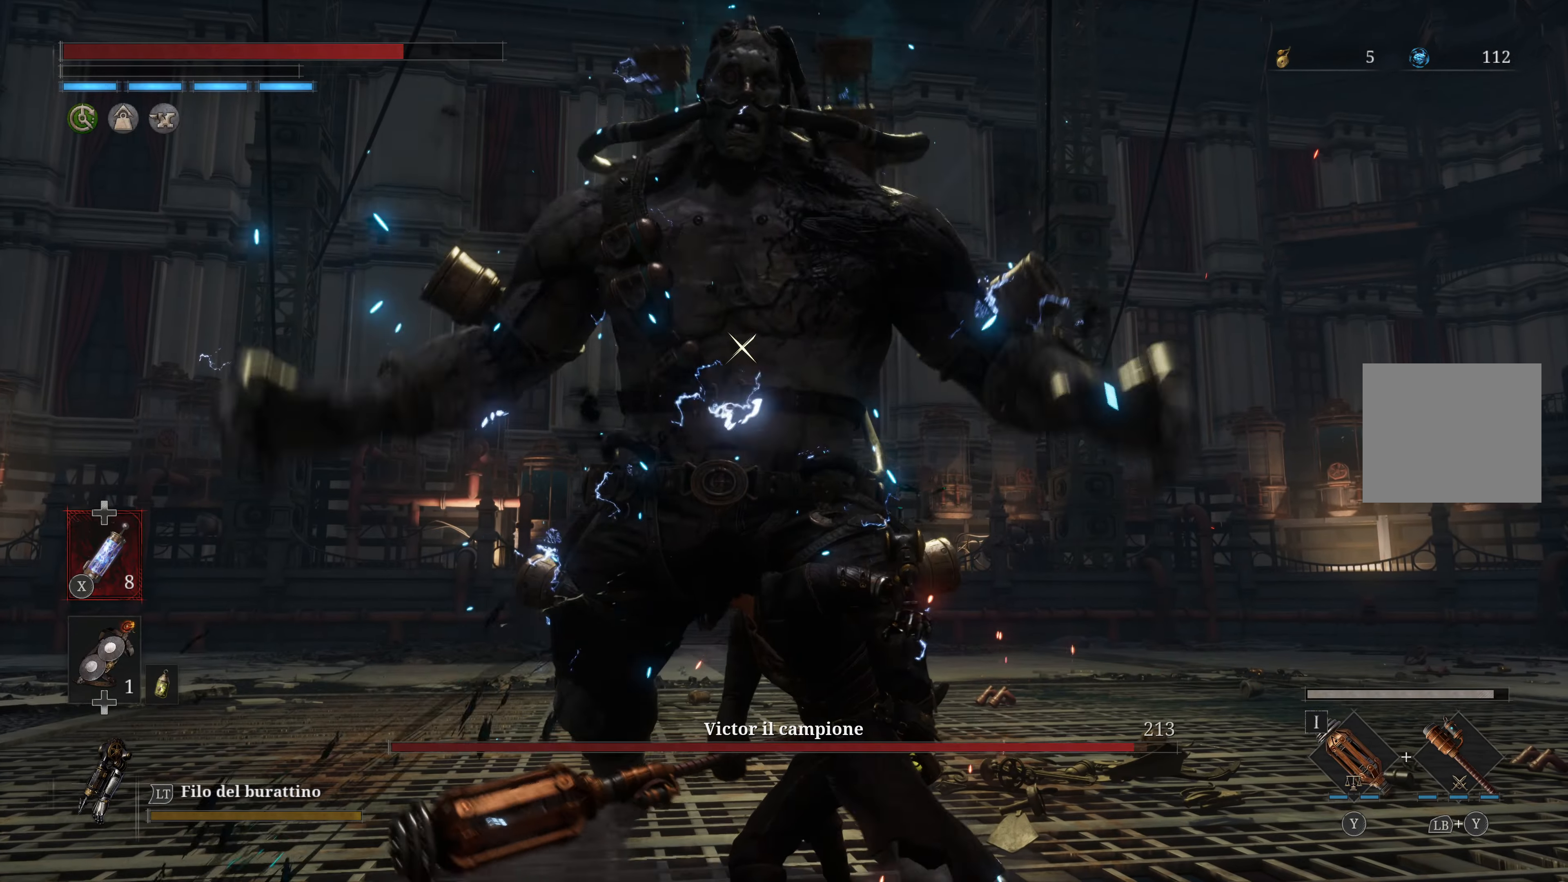
{"buttons": [], "left_stick": "center", "right_stick": "center", "events": []}
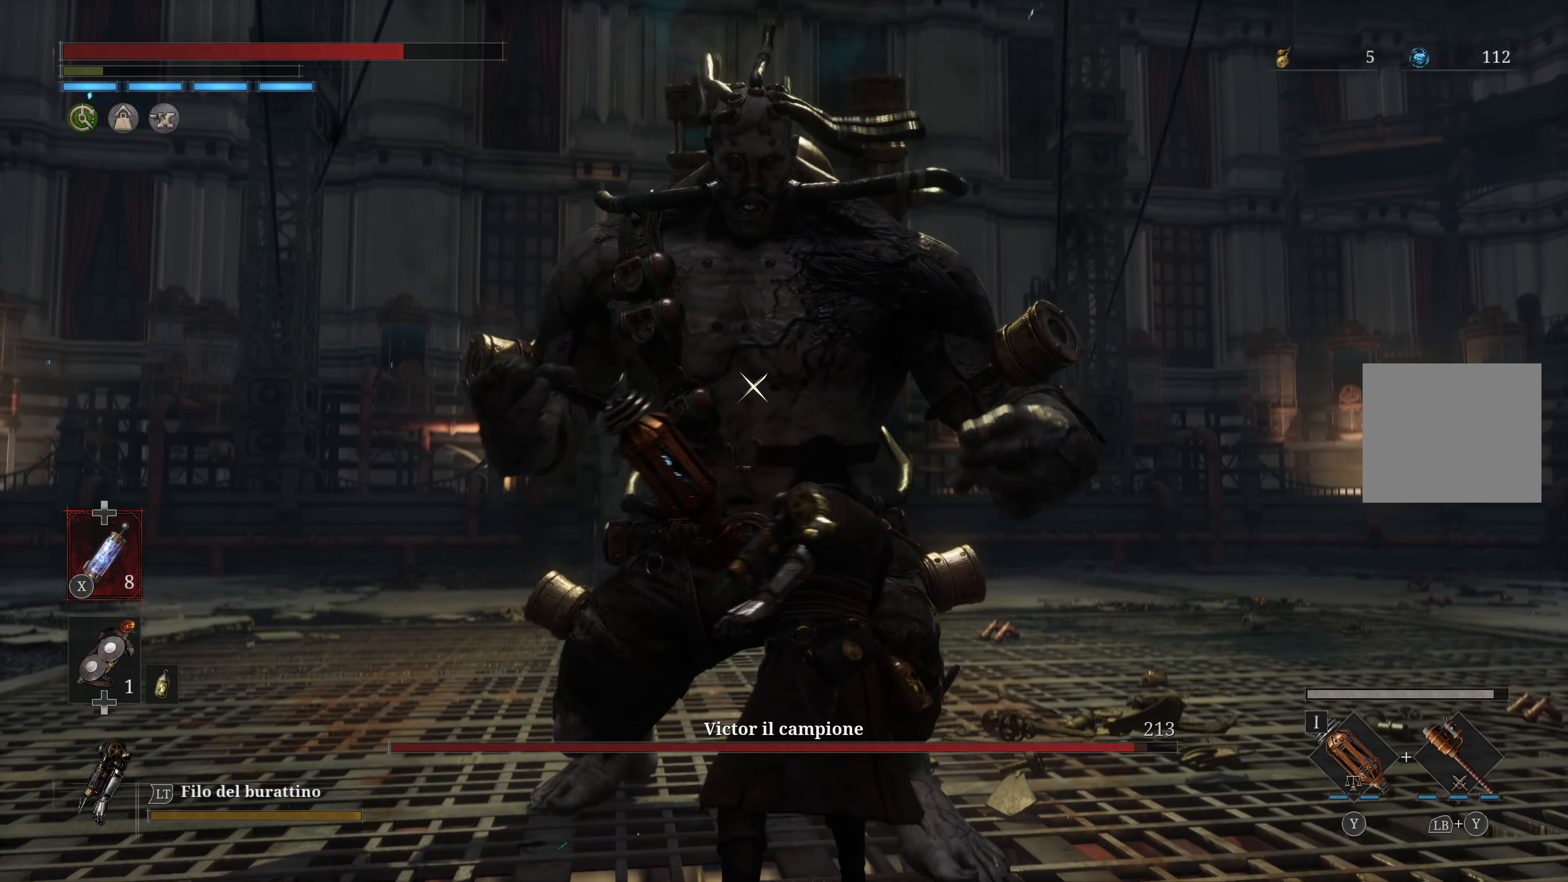
{"buttons": [], "left_stick": "center", "right_stick": "center", "events": []}
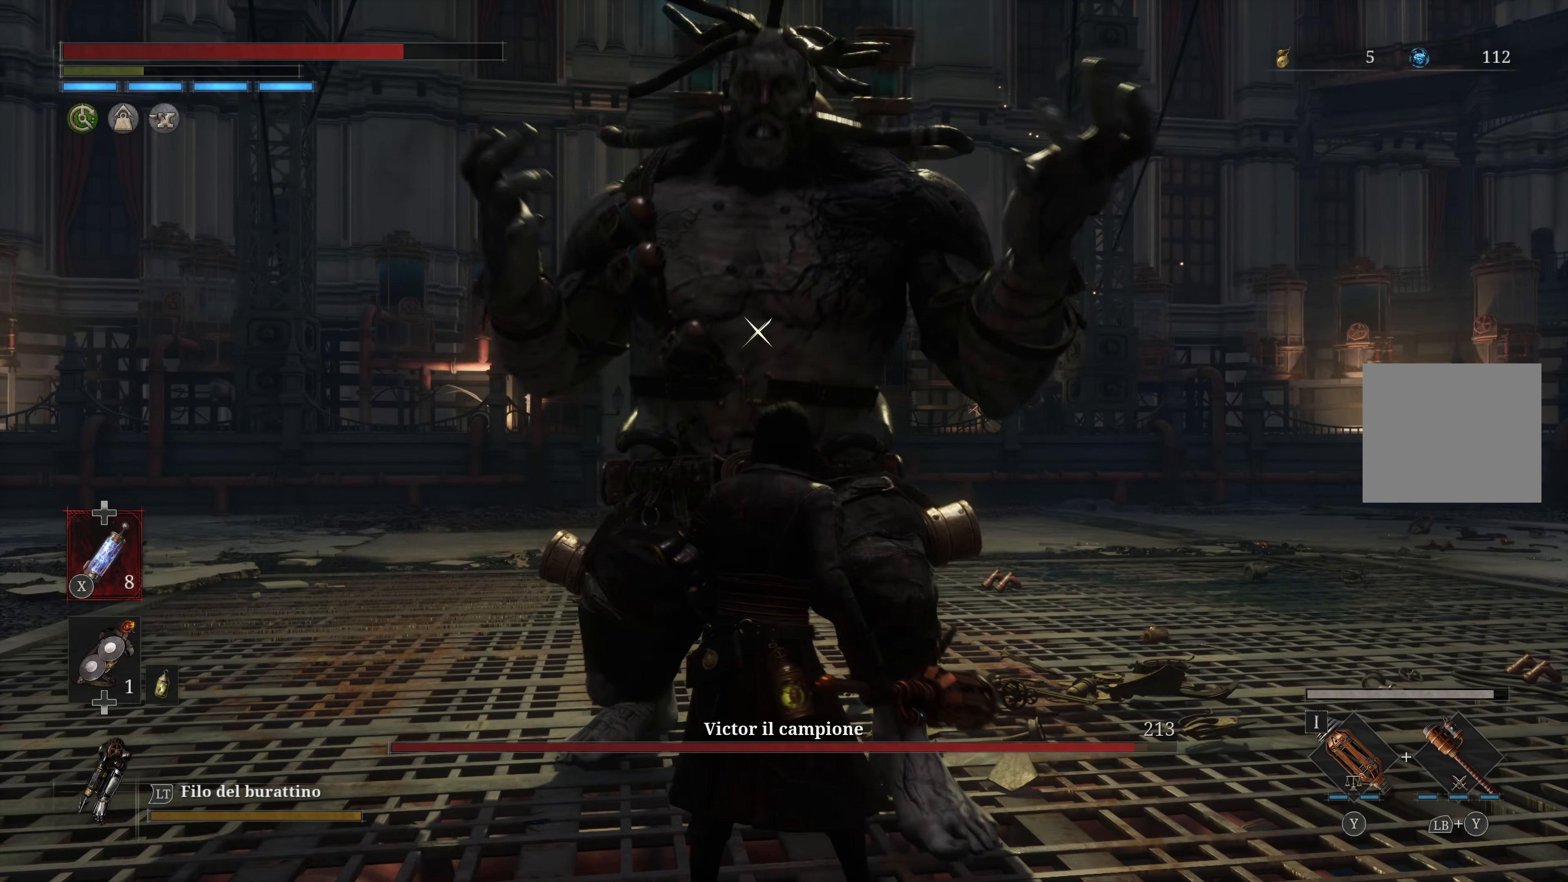
{"buttons": ["B"], "left_stick": "down", "right_stick": "center", "events": [[233, "left_stick", "down"], [333, "B", "down"], [433, "B", "up"], [500, "B", "down"]]}
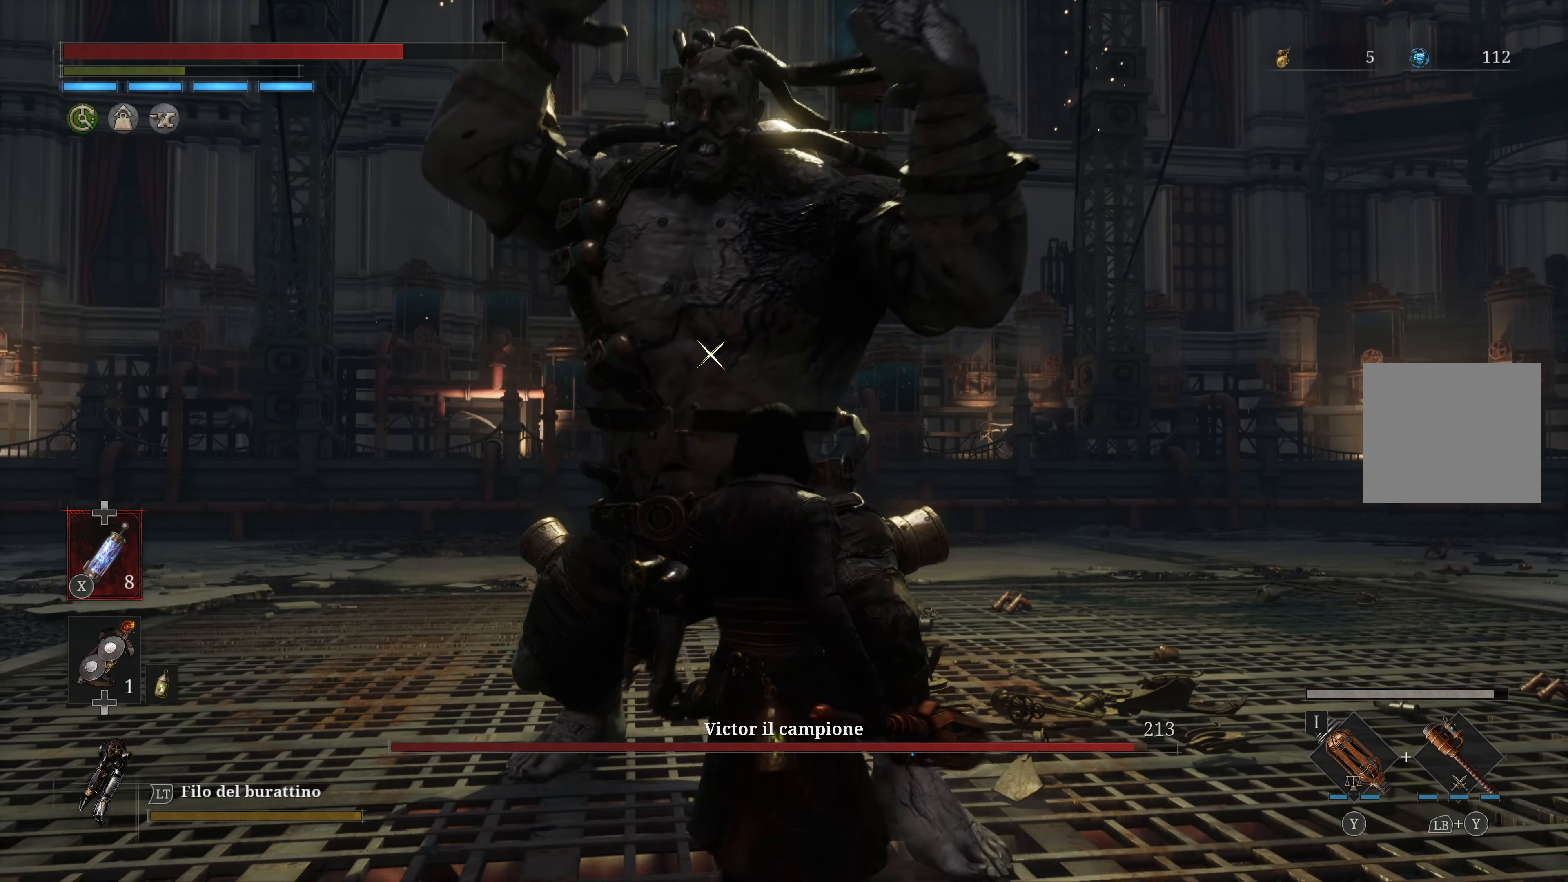
{"buttons": [], "left_stick": "down", "right_stick": "center", "events": [[116, "B", "up"], [183, "B", "down"], [266, "B", "up"], [350, "B", "down"], [450, "B", "up"]]}
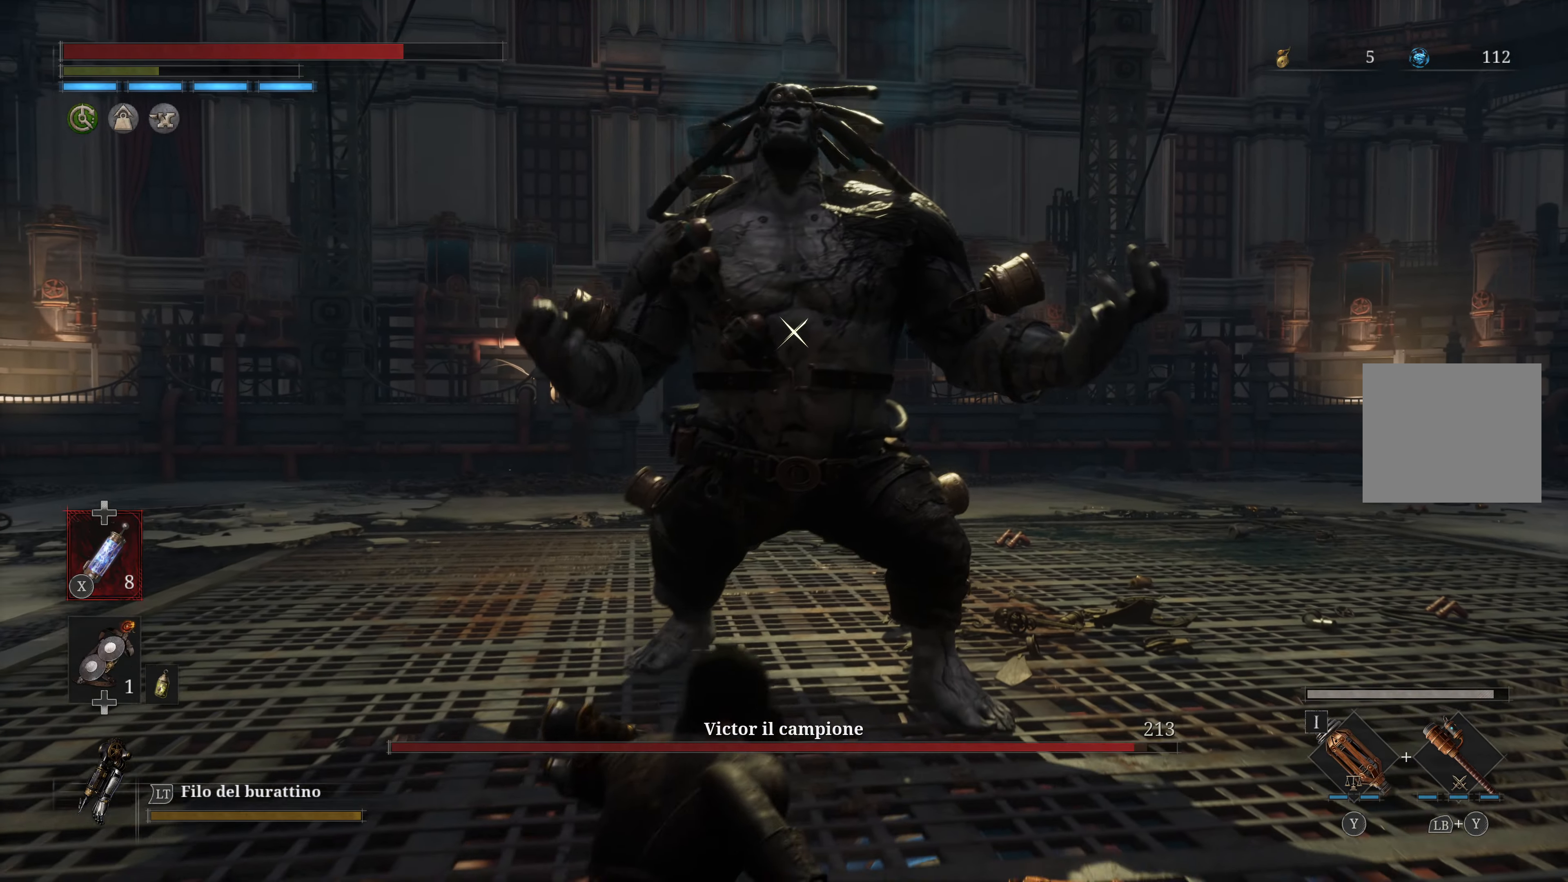
{"buttons": [], "left_stick": "down", "right_stick": "center", "events": [[16, "B", "down"], [100, "B", "up"], [183, "B", "down"], [250, "B", "up"]]}
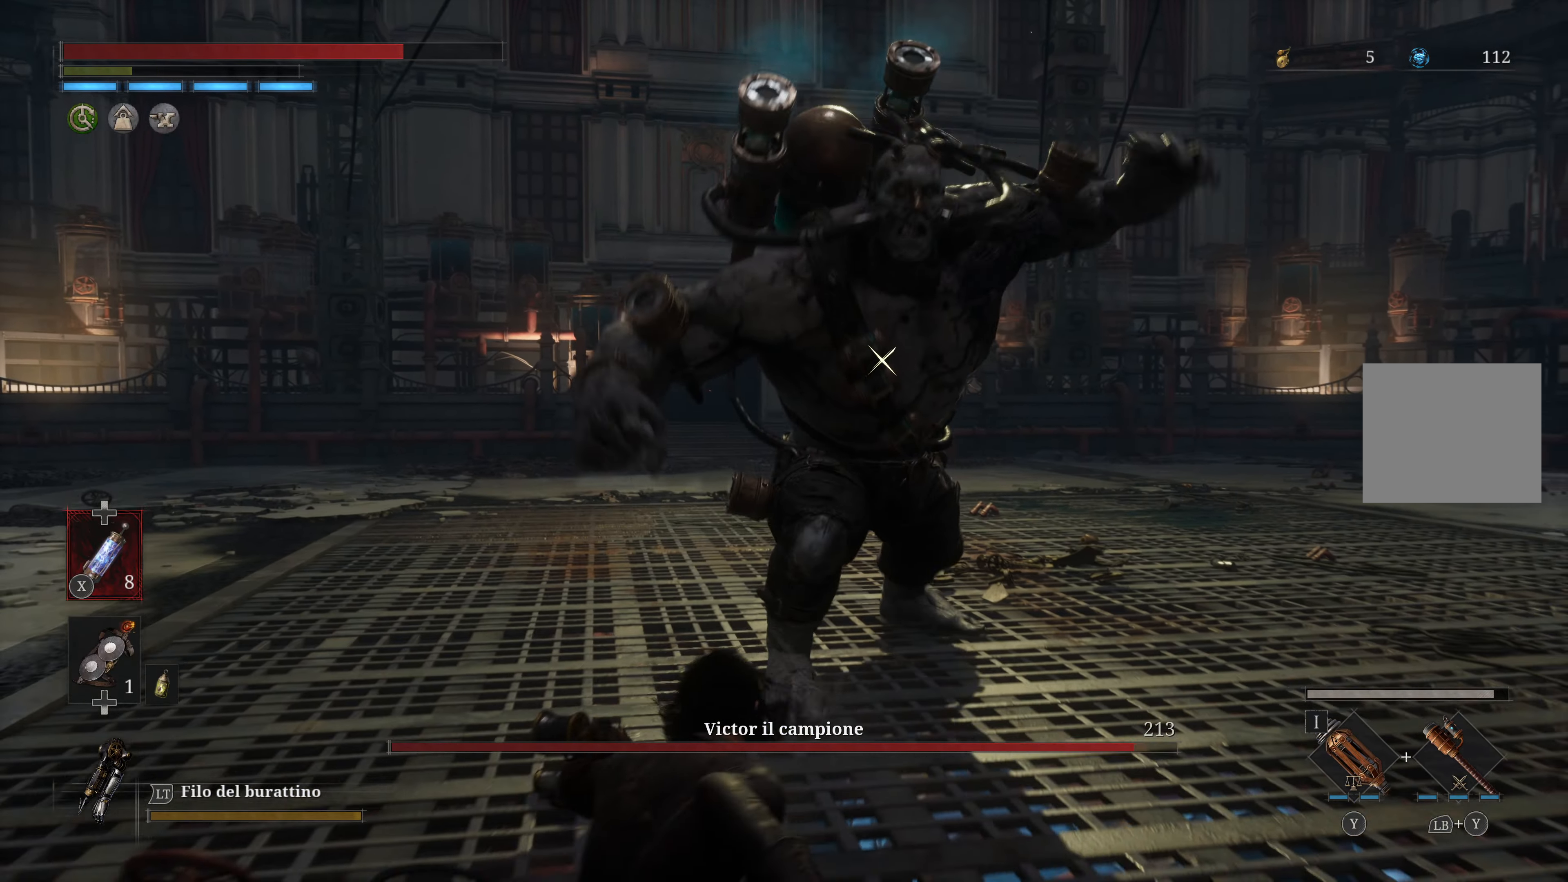
{"buttons": [], "left_stick": "down", "right_stick": "center", "events": [[116, "B", "down"], [200, "B", "up"]]}
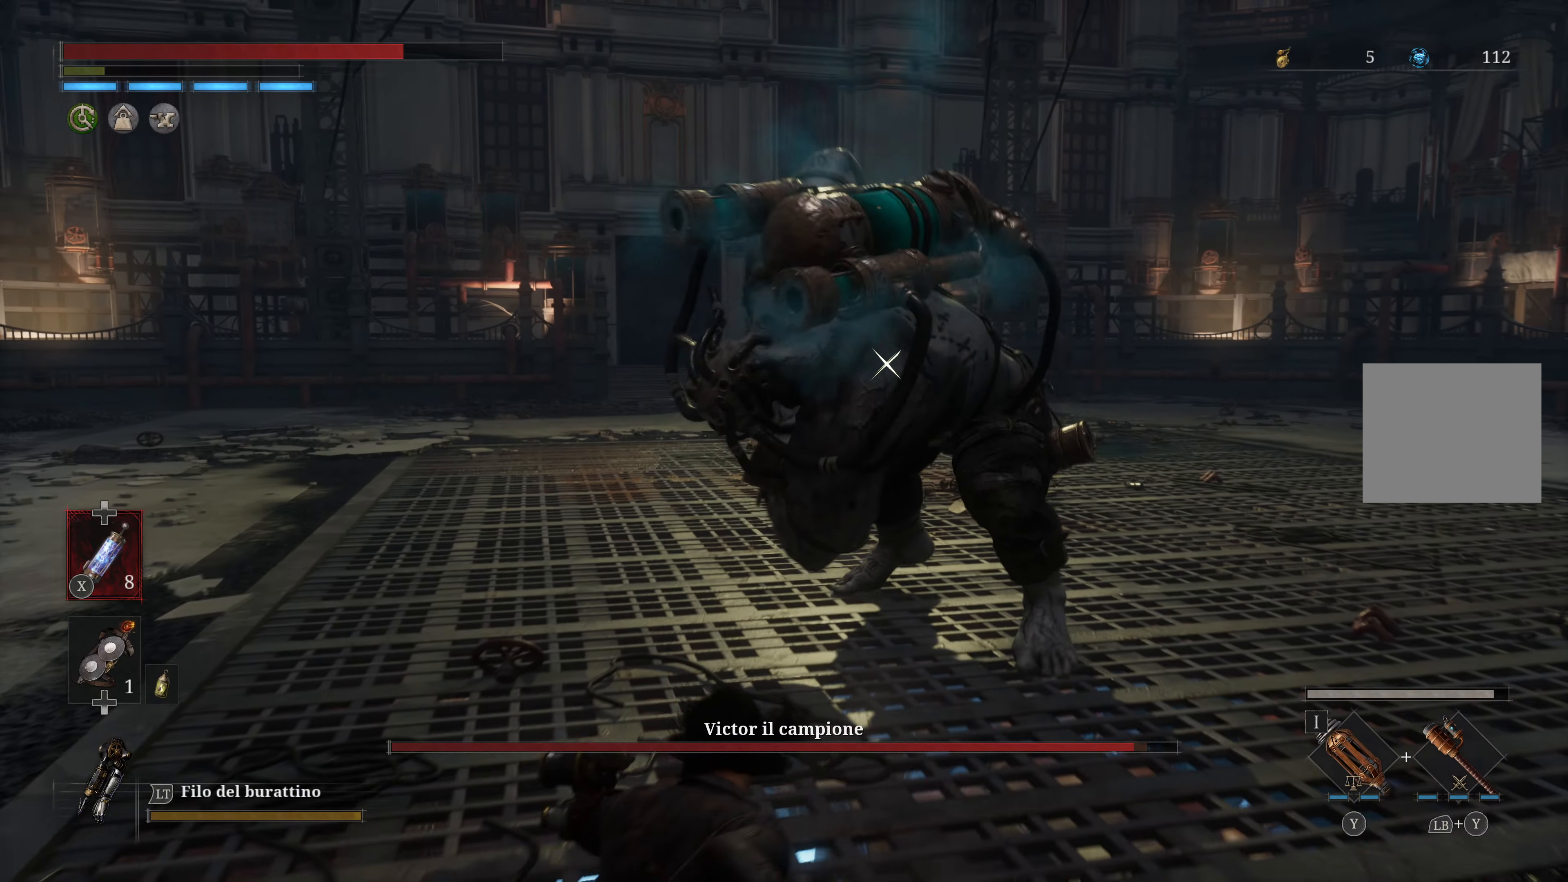
{"buttons": [], "left_stick": "up", "right_stick": "center", "events": [[133, "left_stick", "center"], [400, "left_stick", "up"]]}